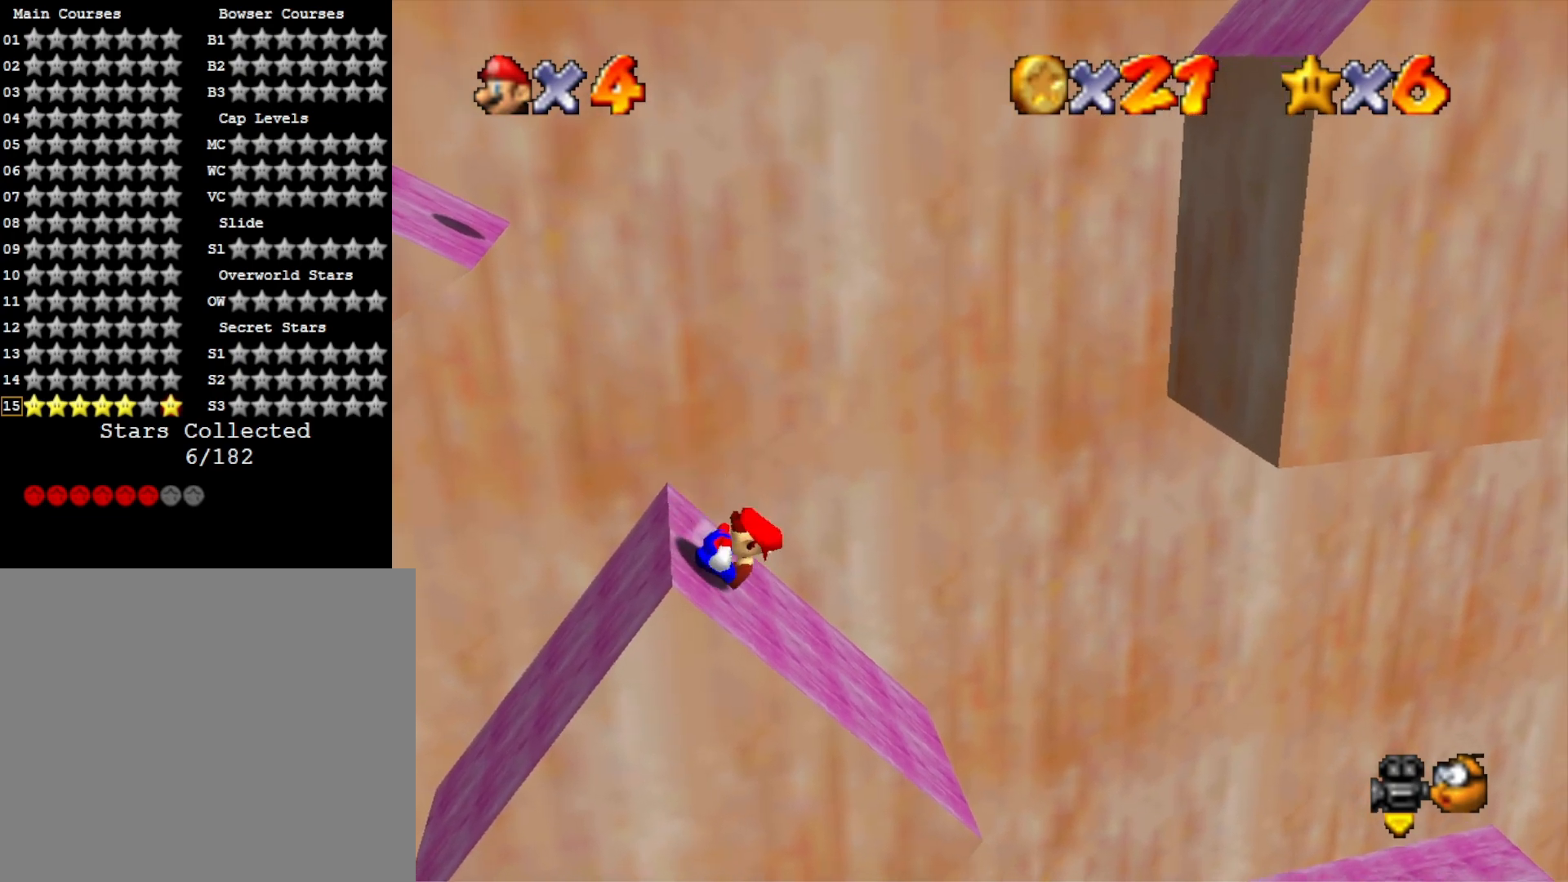
Gameplay with a controller (PlayStation layout); each line is a JSON object with the inputs held at the frame after it. "events" lists button and stick changes between this image and that frame as [ms after this image, input, new state], when the widget could be followed in between.
{"buttons": ["CROSS"], "left_stick": "right", "right_stick": "center", "events": [[267, "CROSS", "down"]]}
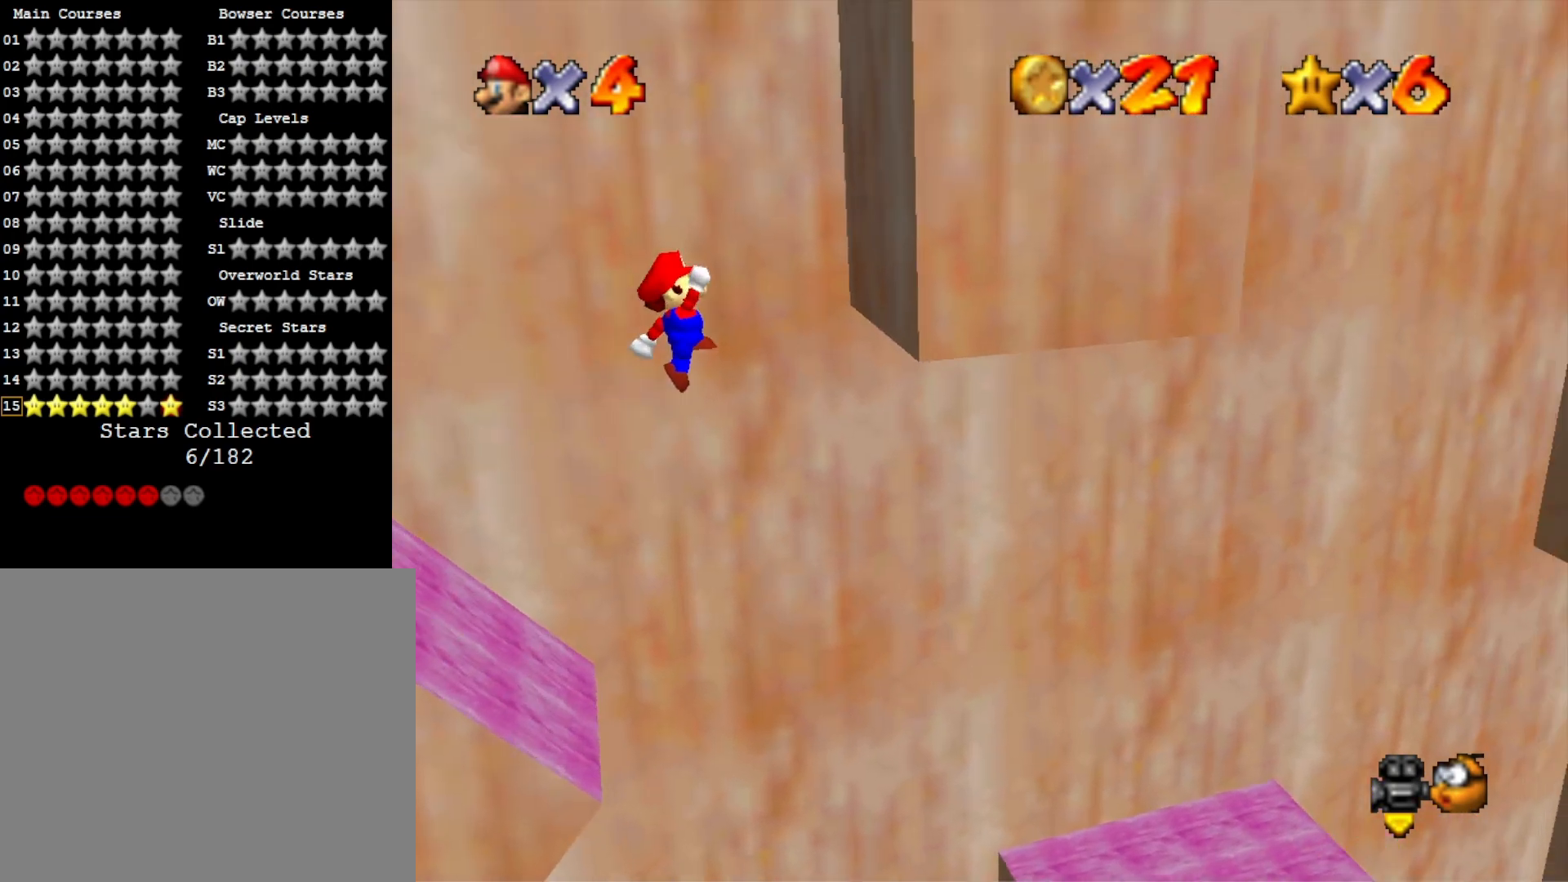
{"buttons": ["CROSS"], "left_stick": "left", "right_stick": "center", "events": [[133, "CROSS", "up"], [200, "CROSS", "down"], [200, "left_stick", "left"]]}
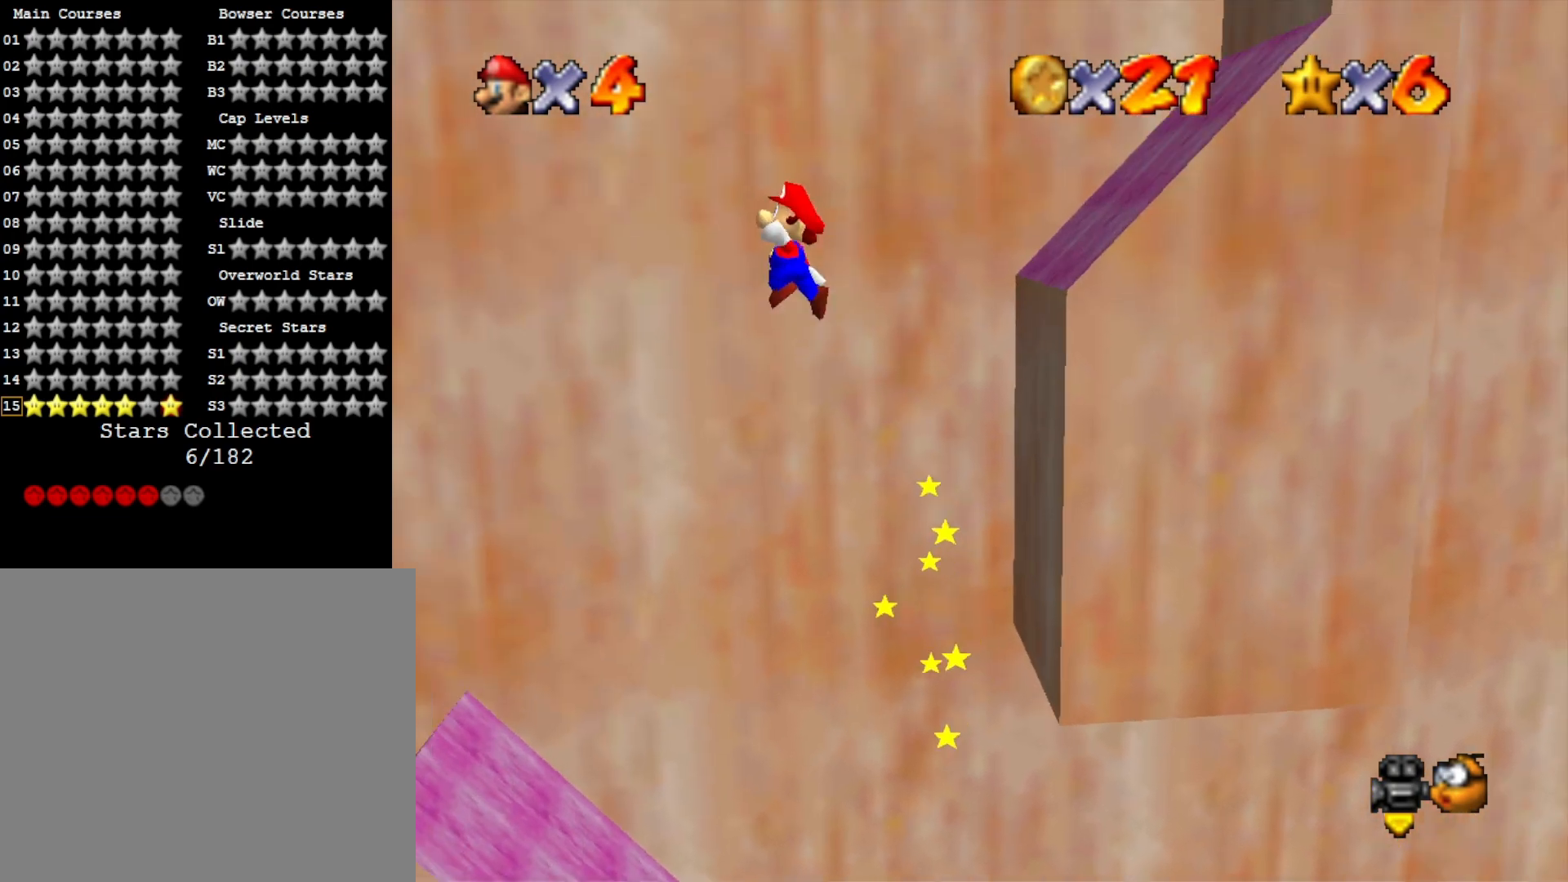
{"buttons": ["CROSS"], "left_stick": "left", "right_stick": "center", "events": []}
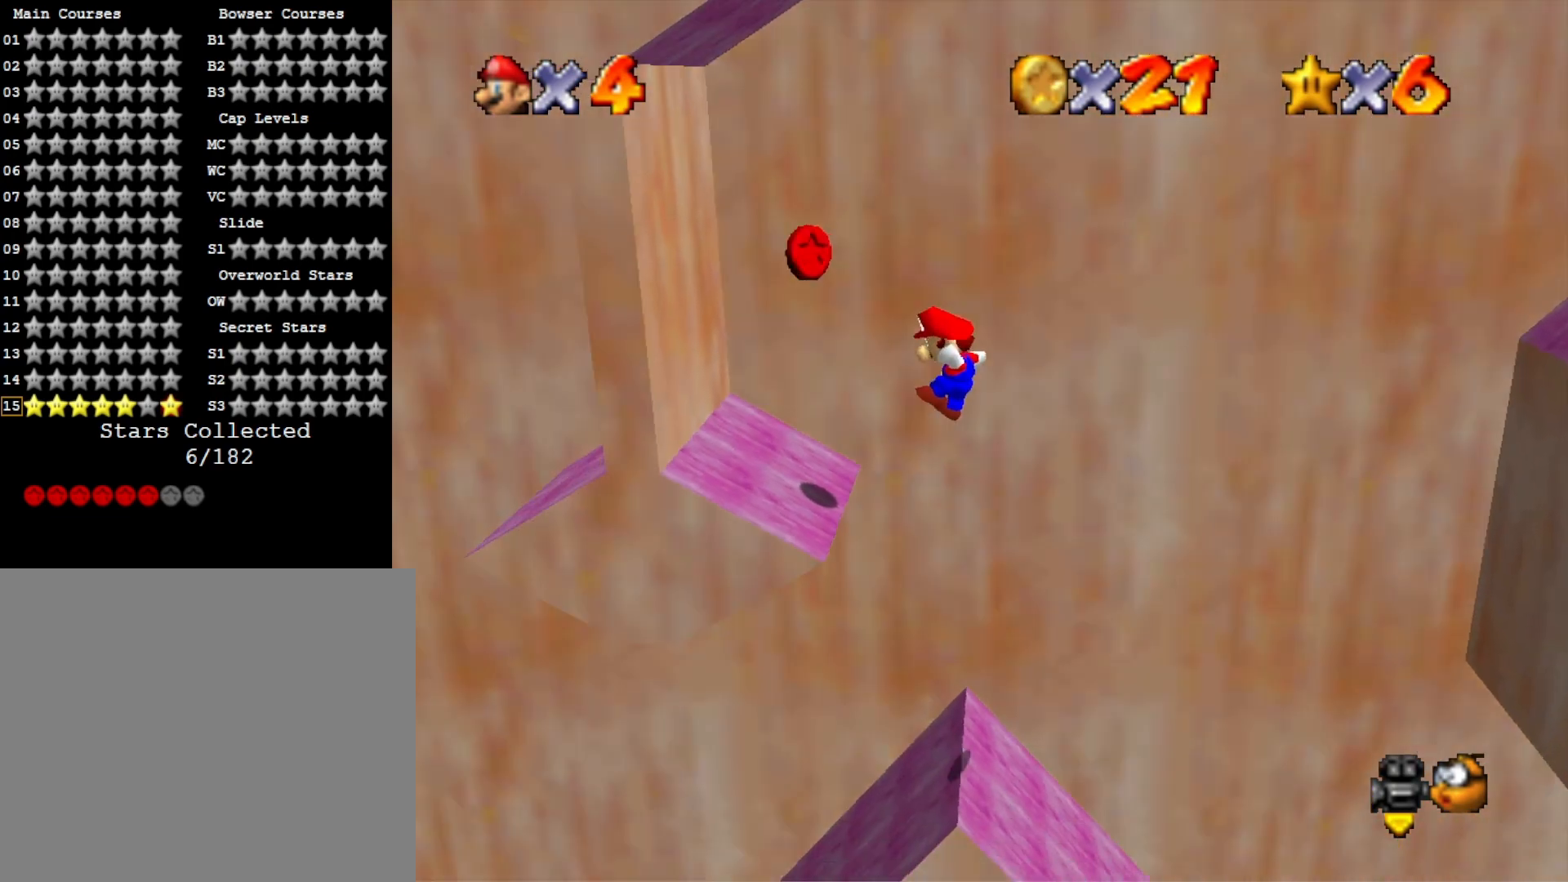
{"buttons": [], "left_stick": "left", "right_stick": "center", "events": [[167, "CROSS", "up"], [267, "CROSS", "down"], [467, "CROSS", "up"]]}
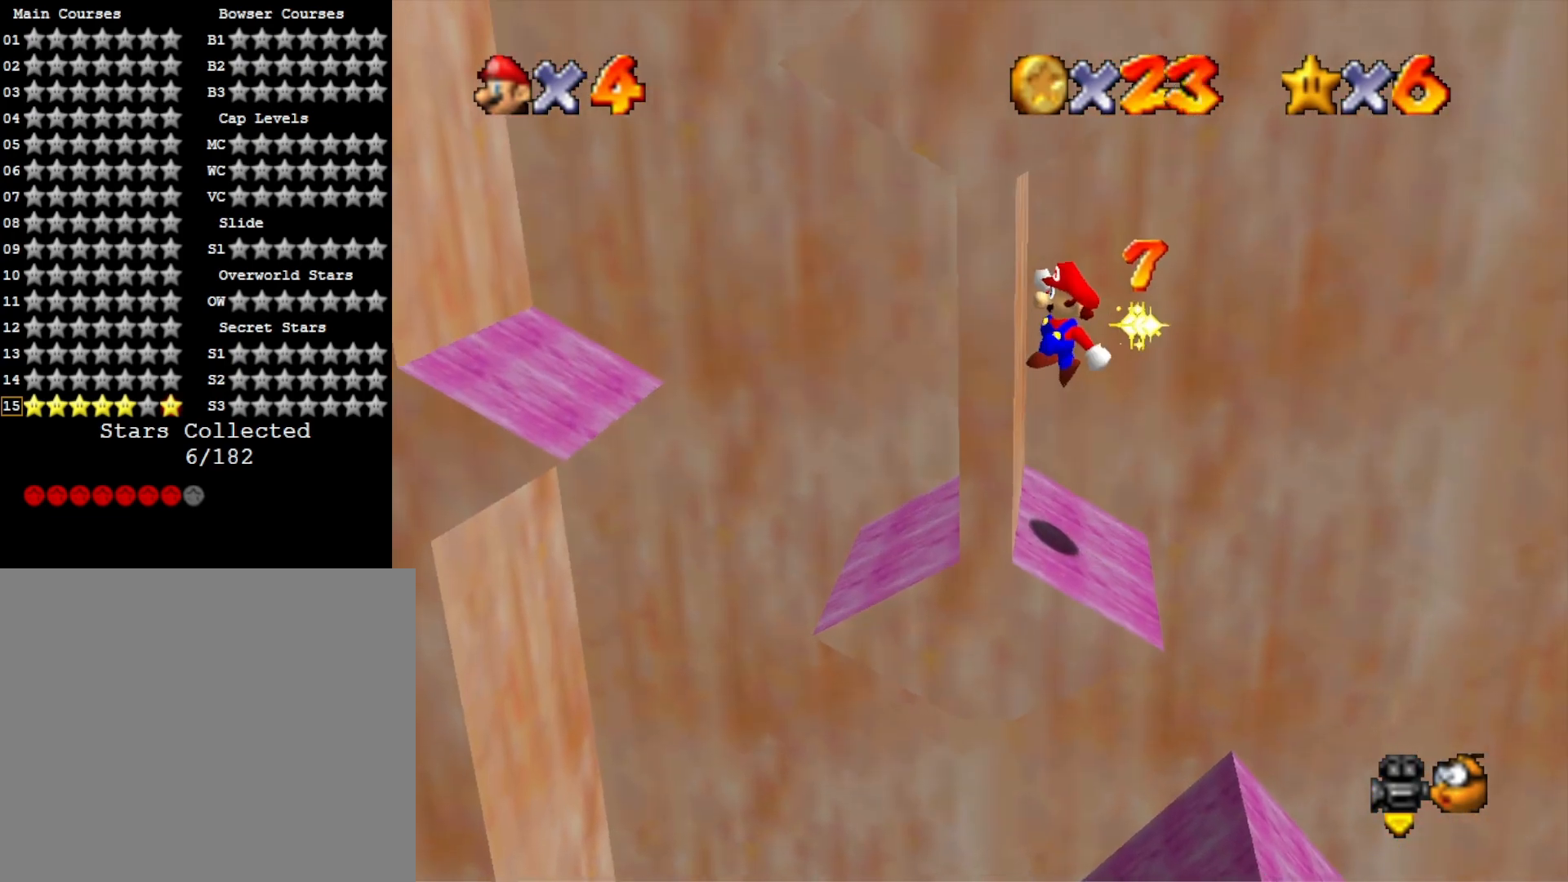
{"buttons": [], "left_stick": "left", "right_stick": "center", "events": []}
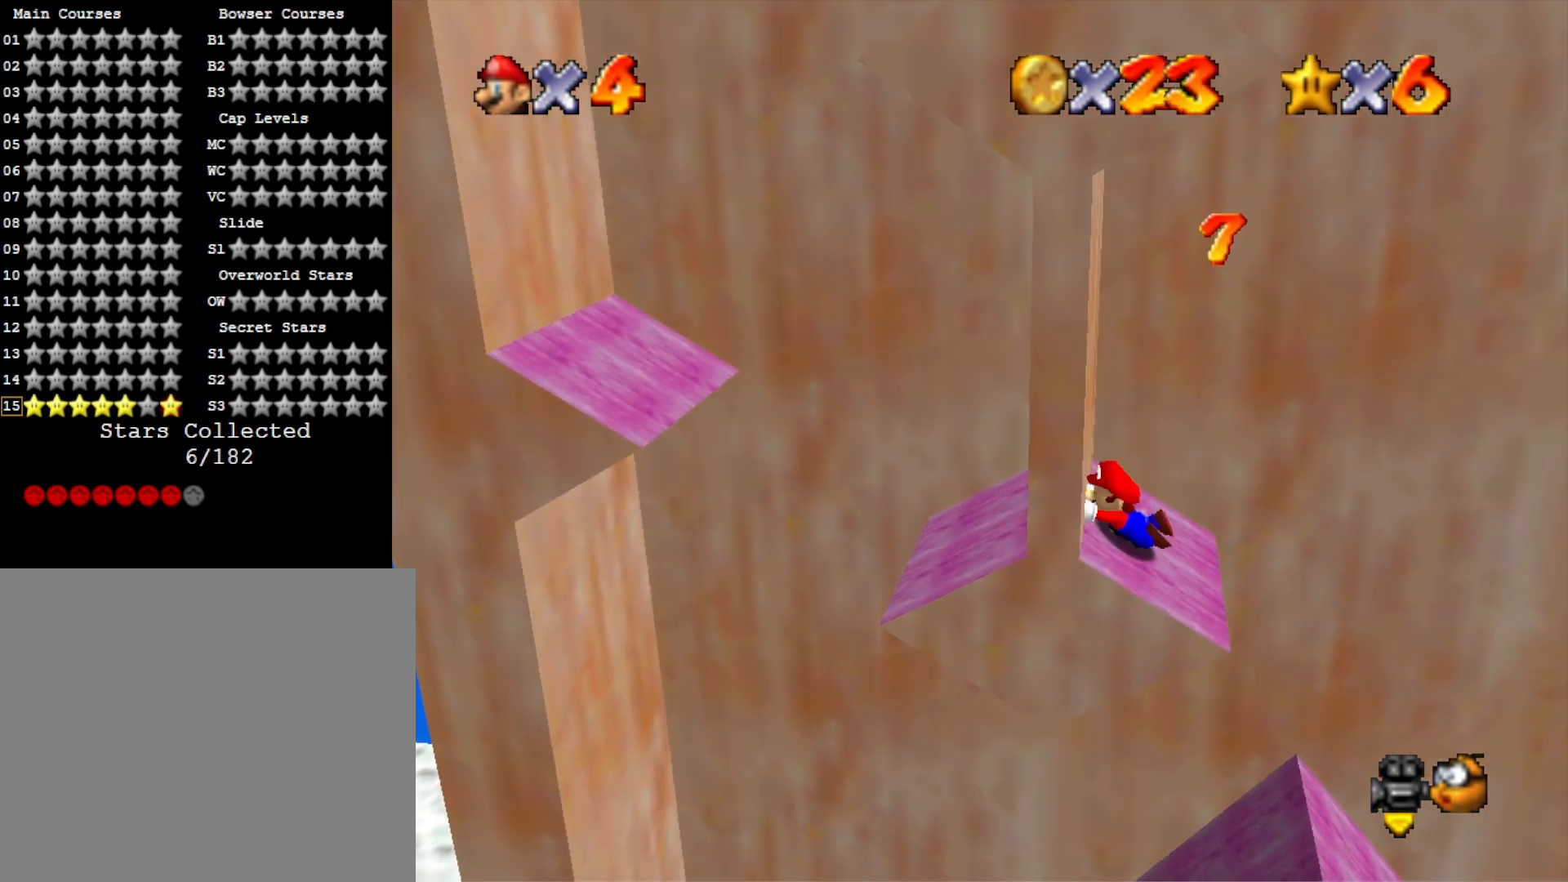
{"buttons": ["L2"], "left_stick": "left", "right_stick": "center", "events": [[433, "L2", "down"]]}
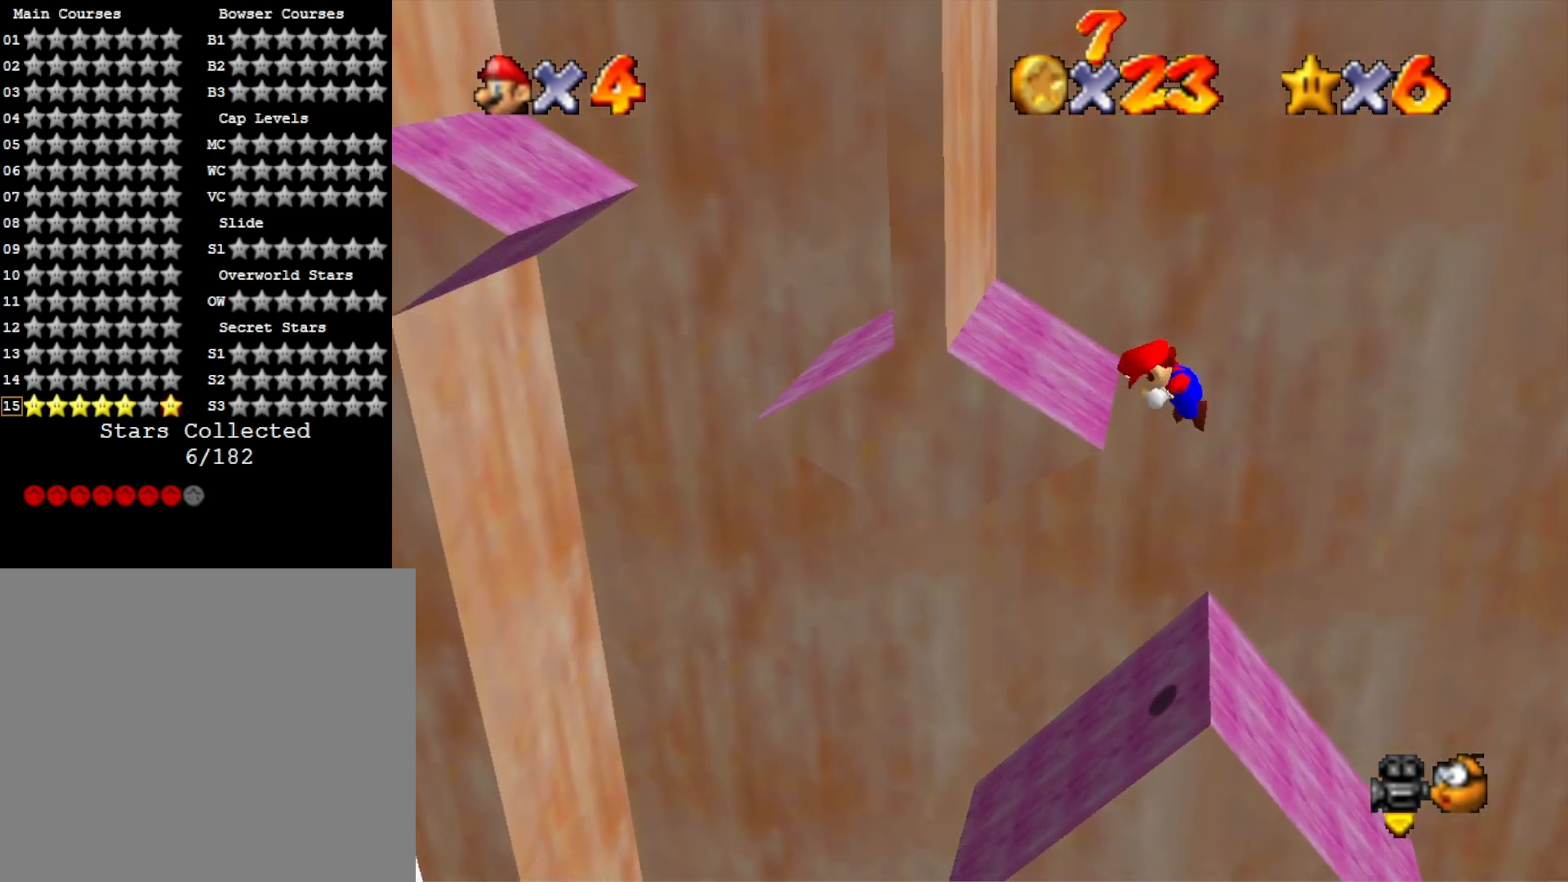
{"buttons": [], "left_stick": "center", "right_stick": "center", "events": [[33, "left_stick", "center"], [100, "L2", "up"]]}
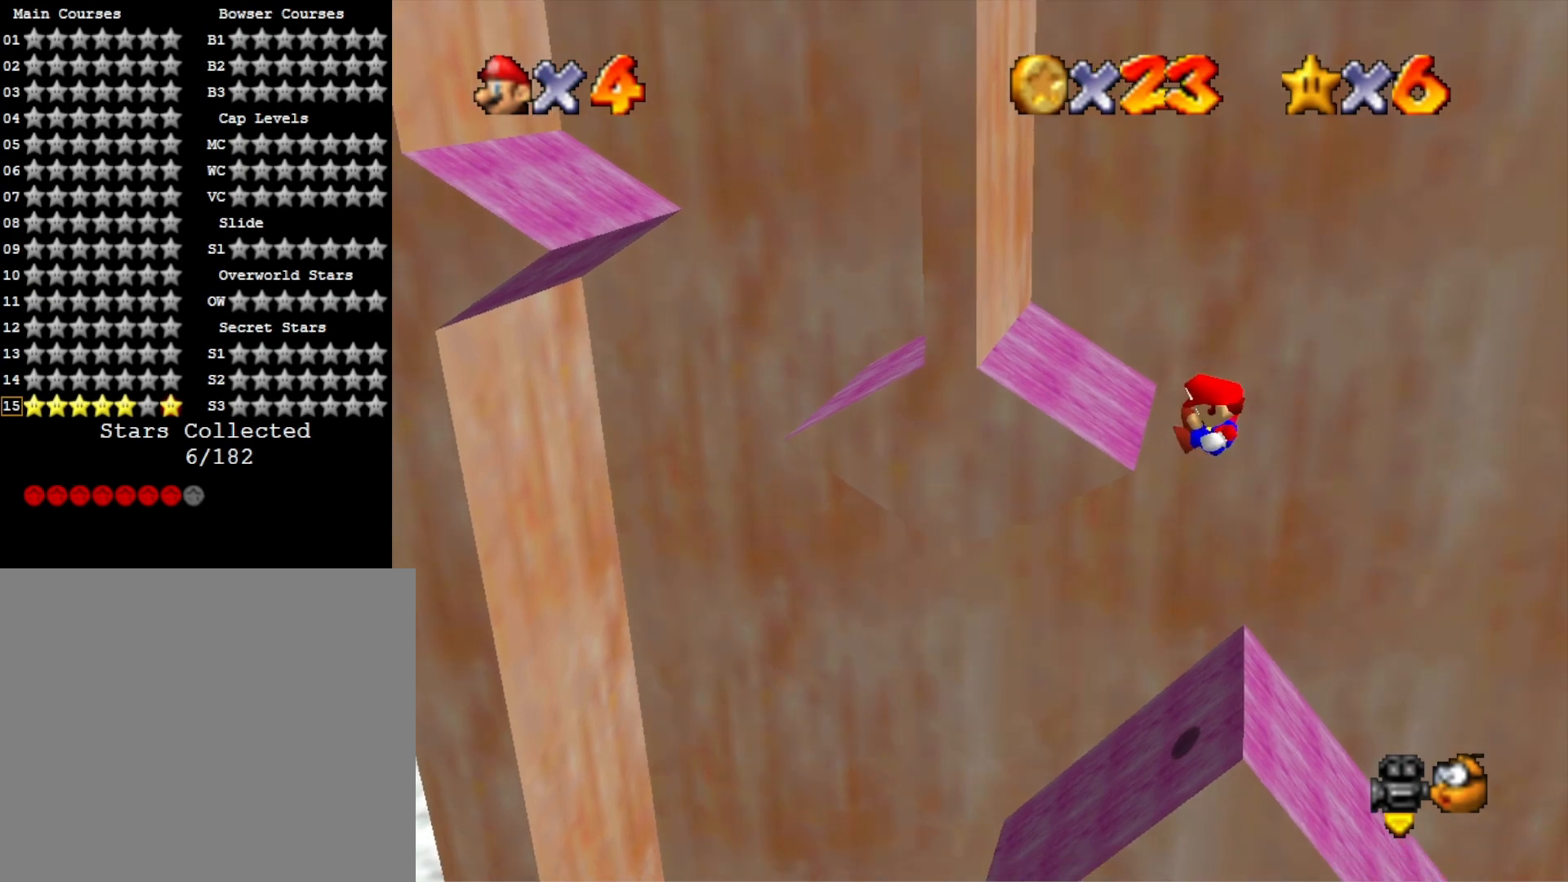
{"buttons": [], "left_stick": "left", "right_stick": "center", "events": [[33, "left_stick", "left"]]}
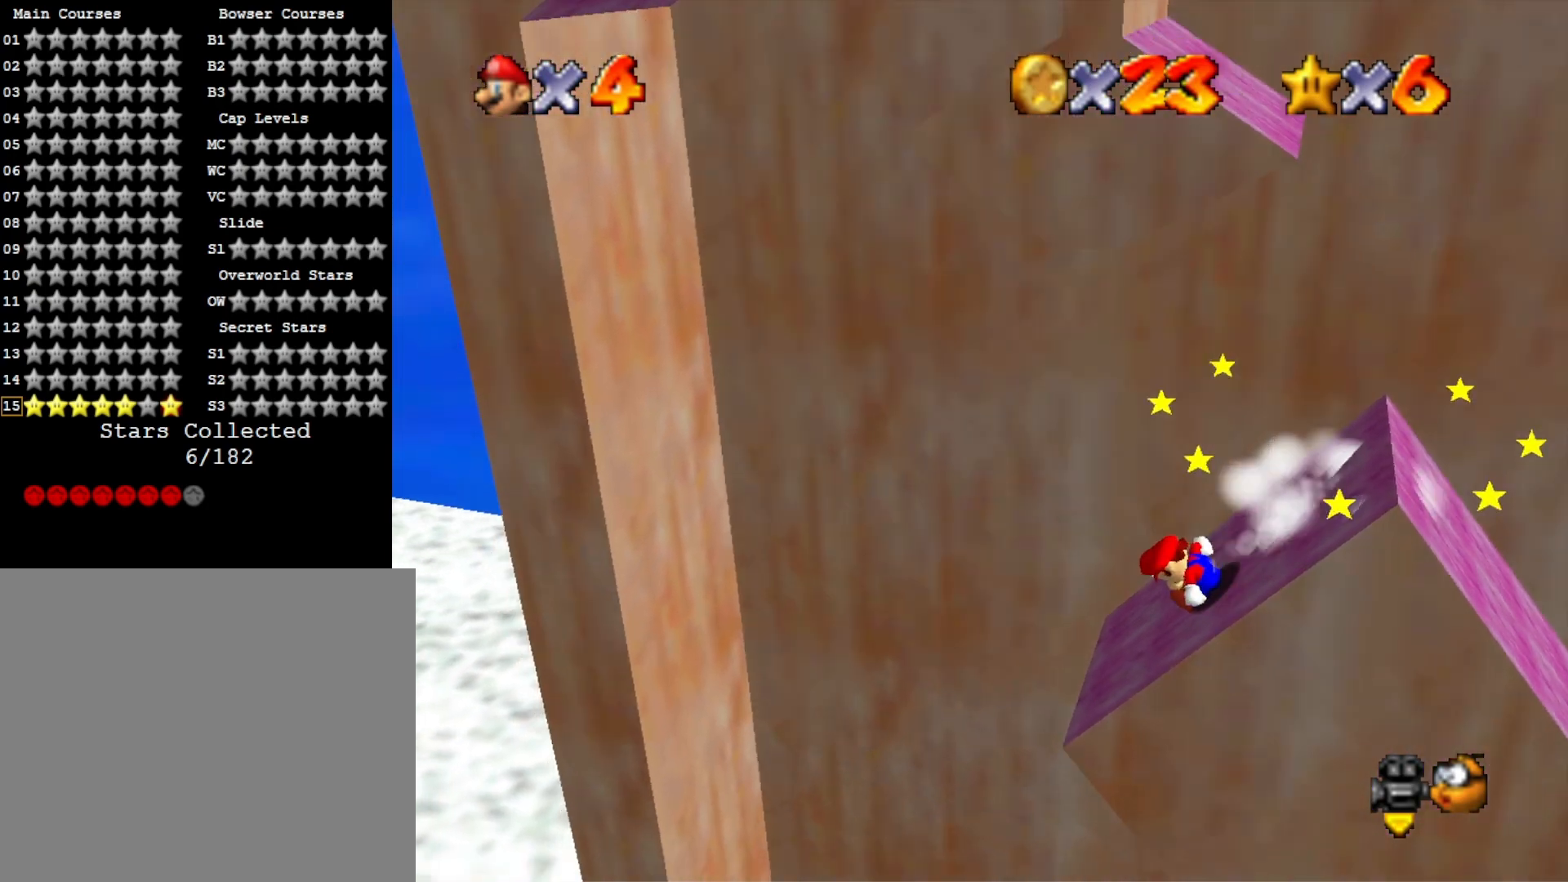
{"buttons": ["CROSS"], "left_stick": "left", "right_stick": "center", "events": [[133, "CROSS", "down"]]}
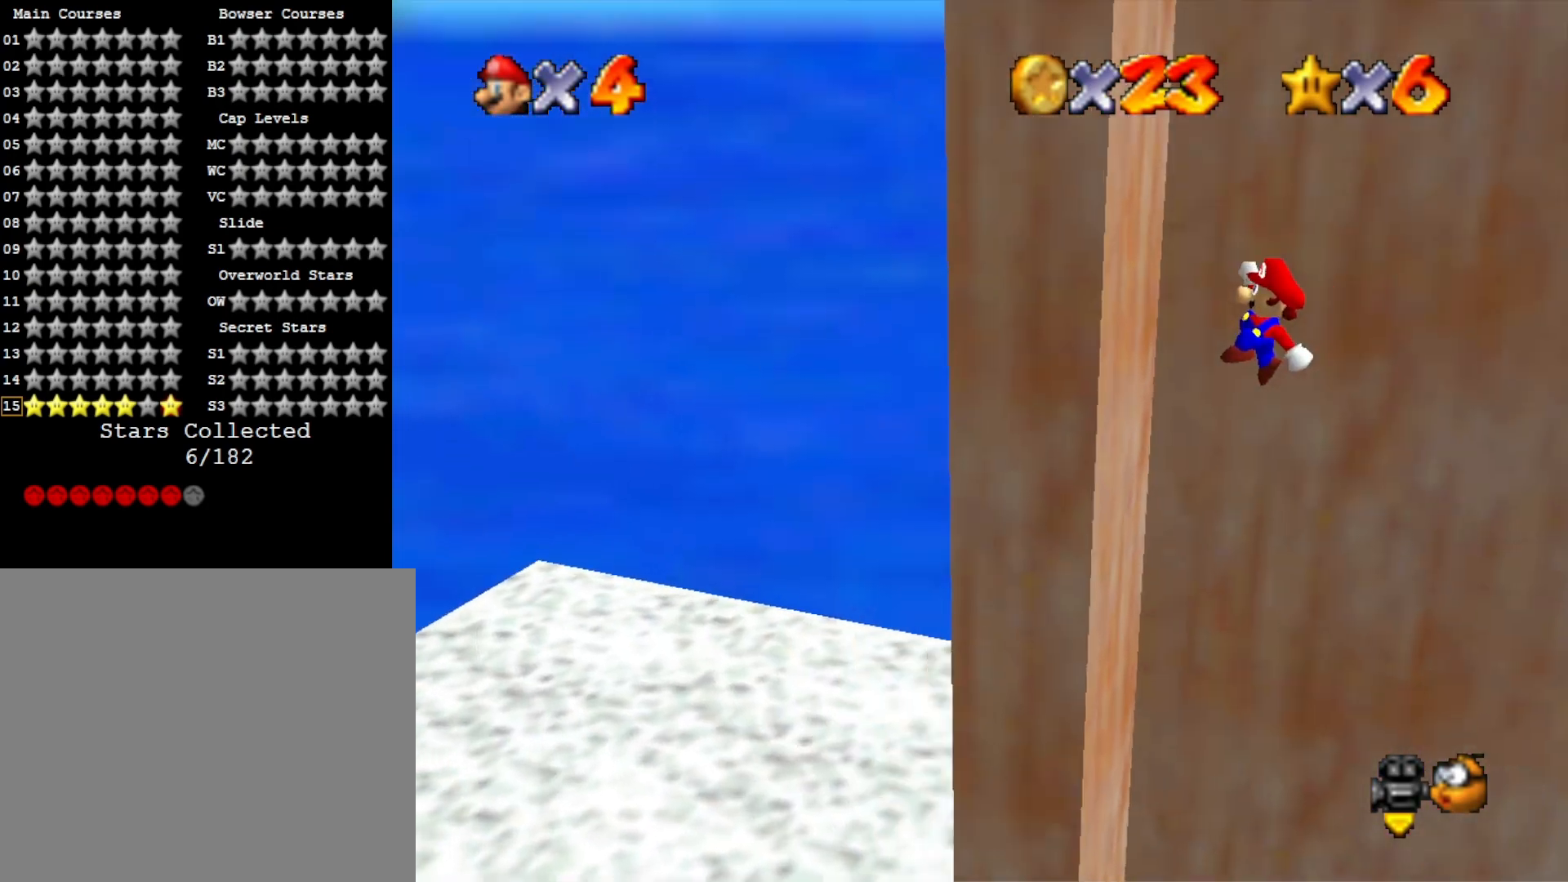
{"buttons": ["CROSS"], "left_stick": "right", "right_stick": "center", "events": [[67, "CROSS", "up"], [167, "CROSS", "down"], [167, "left_stick", "right"]]}
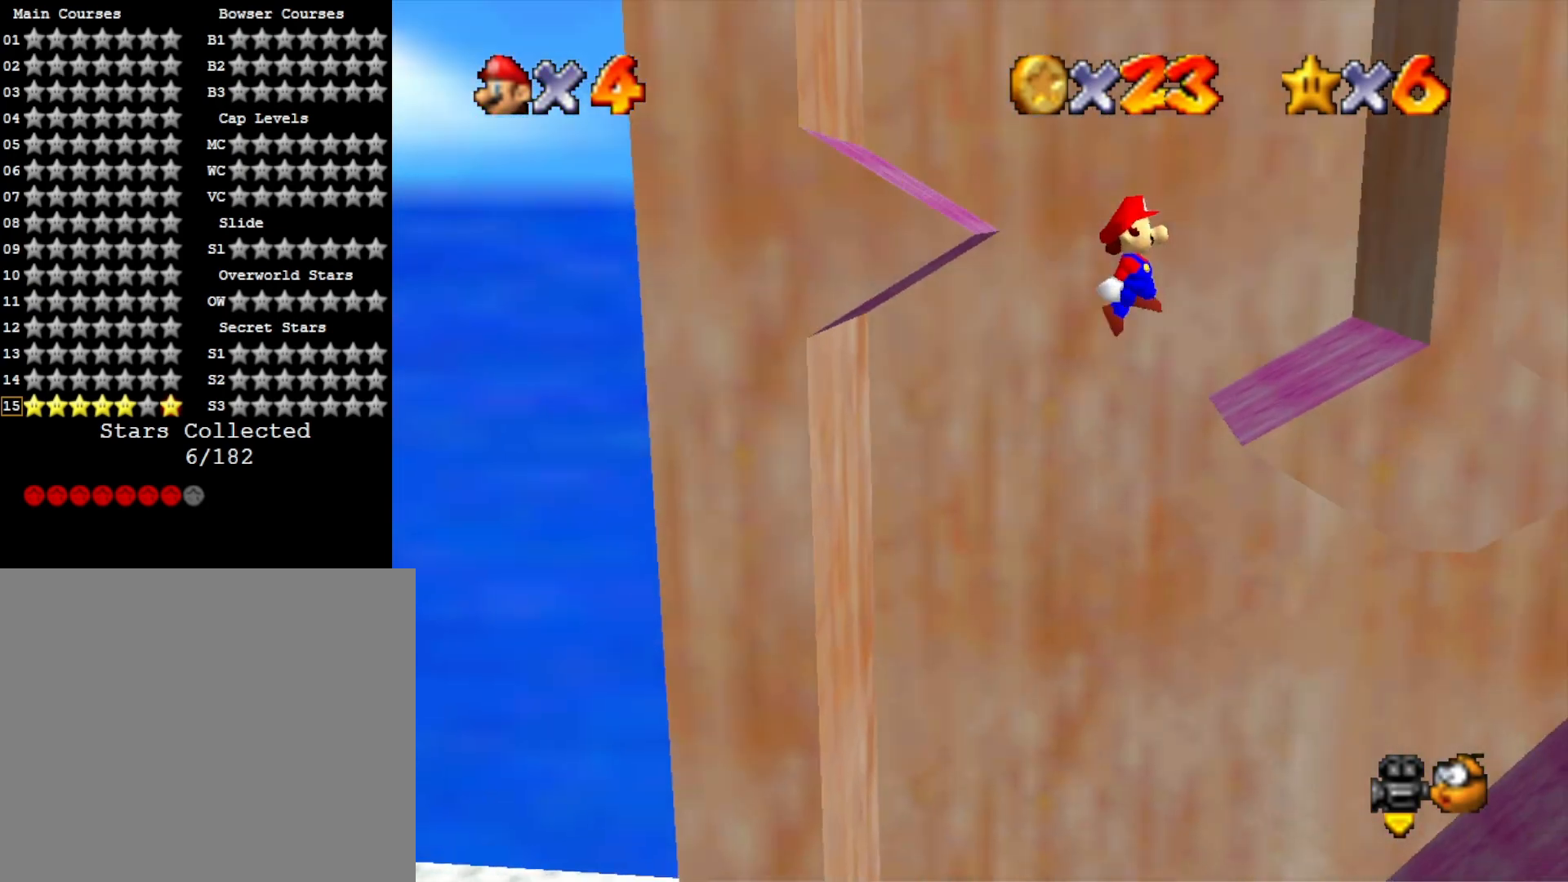
{"buttons": ["CROSS"], "left_stick": "left", "right_stick": "center", "events": [[200, "CROSS", "up"], [267, "left_stick", "center"], [300, "CROSS", "down"], [333, "left_stick", "left"]]}
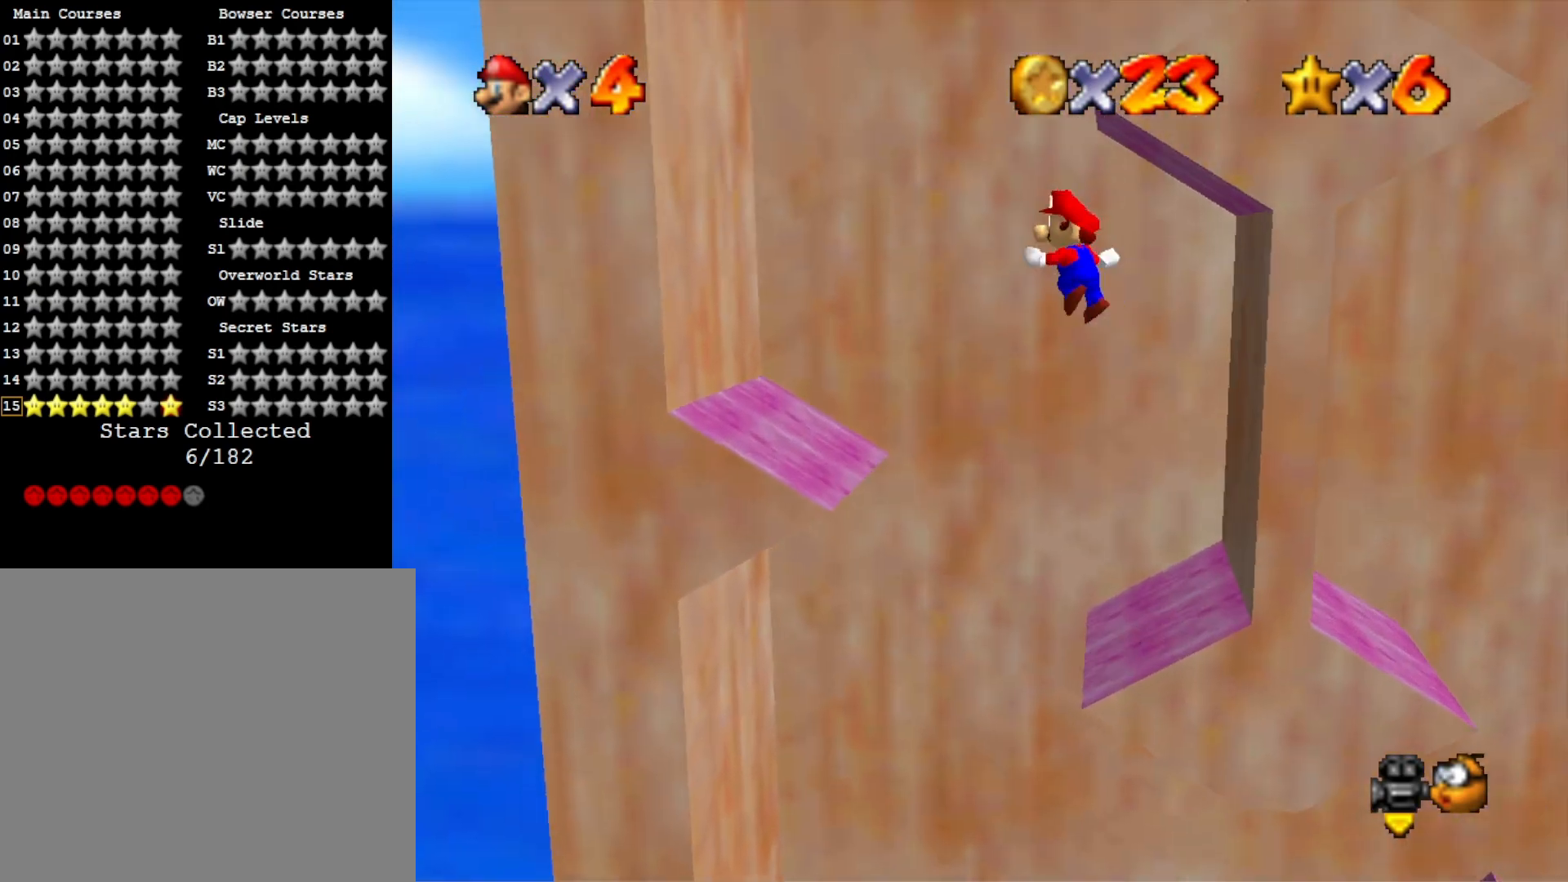
{"buttons": [], "left_stick": "center", "right_stick": "center", "events": [[367, "CROSS", "up"], [467, "left_stick", "center"]]}
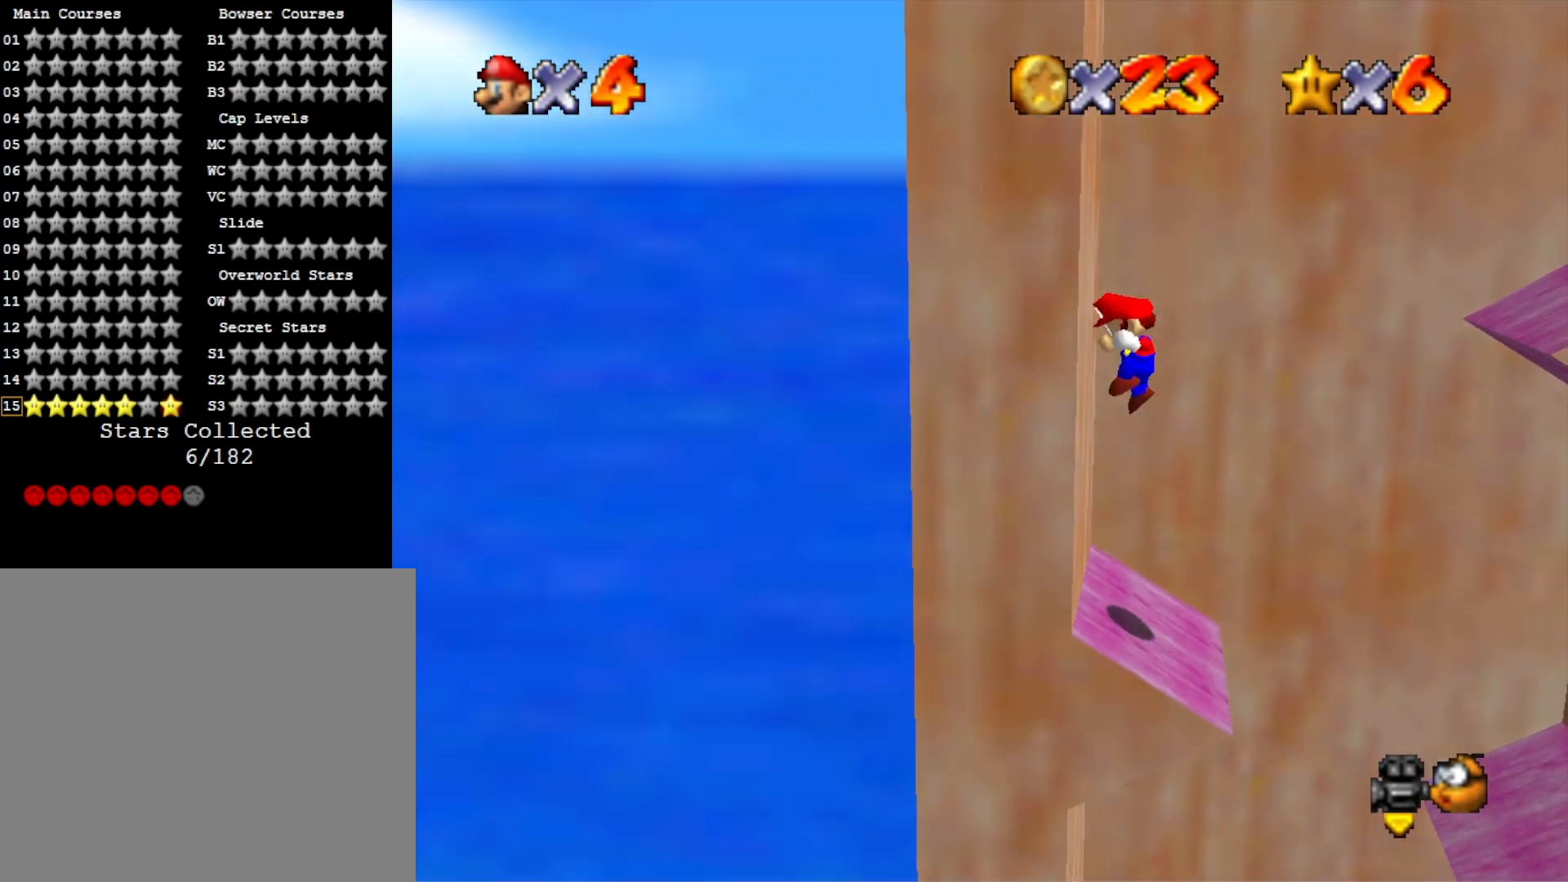
{"buttons": [], "left_stick": "right", "right_stick": "center", "events": [[33, "CROSS", "down"], [33, "left_stick", "right"], [433, "CROSS", "up"]]}
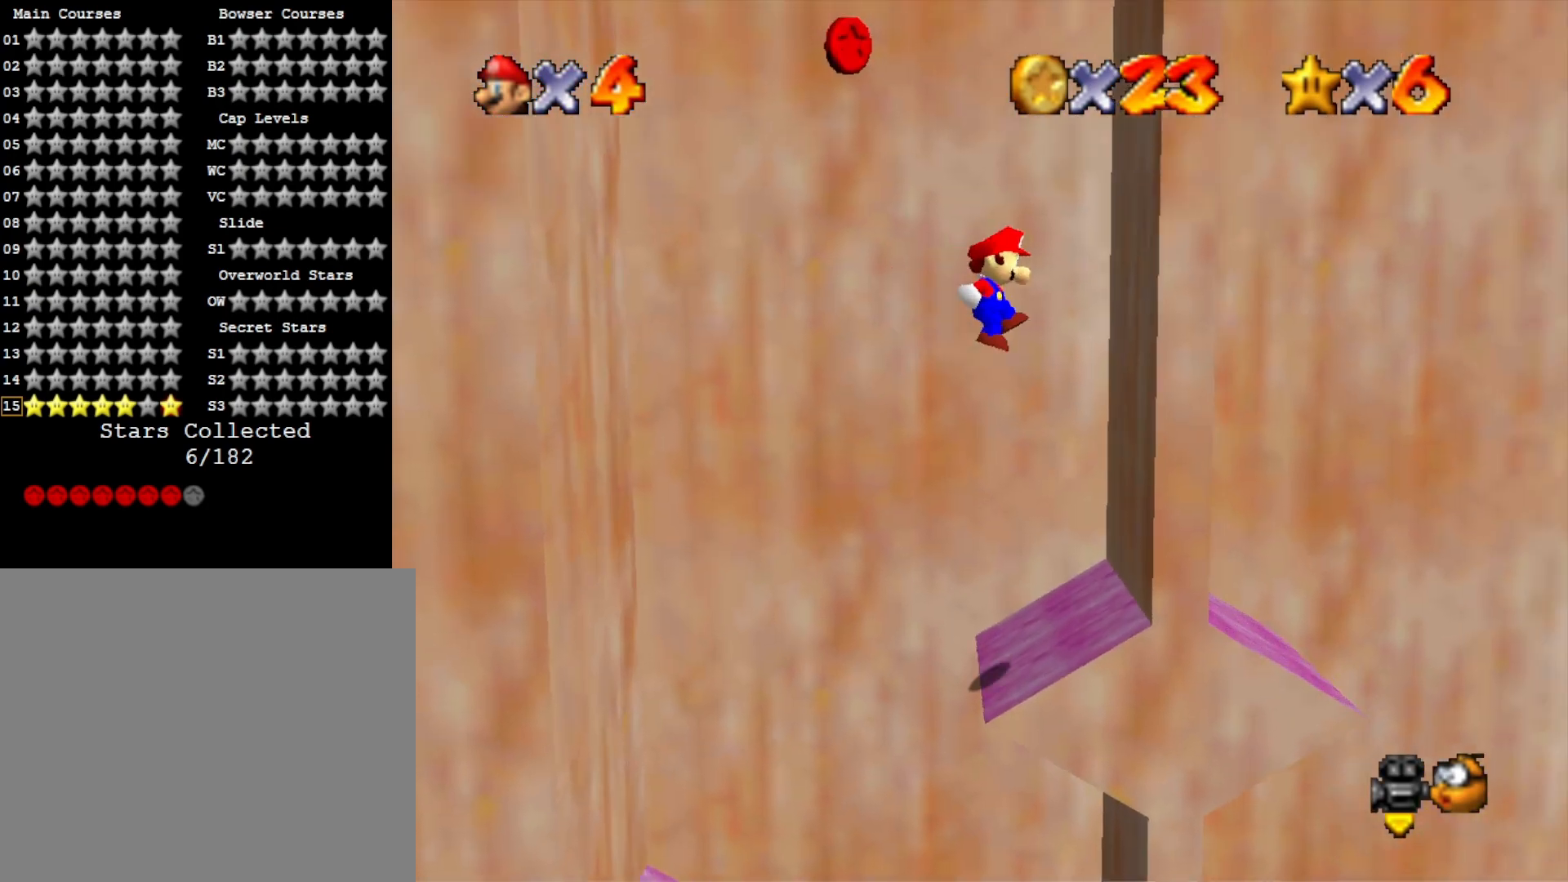
{"buttons": ["CROSS"], "left_stick": "center", "right_stick": "center", "events": [[200, "CROSS", "down"], [333, "left_stick", "center"]]}
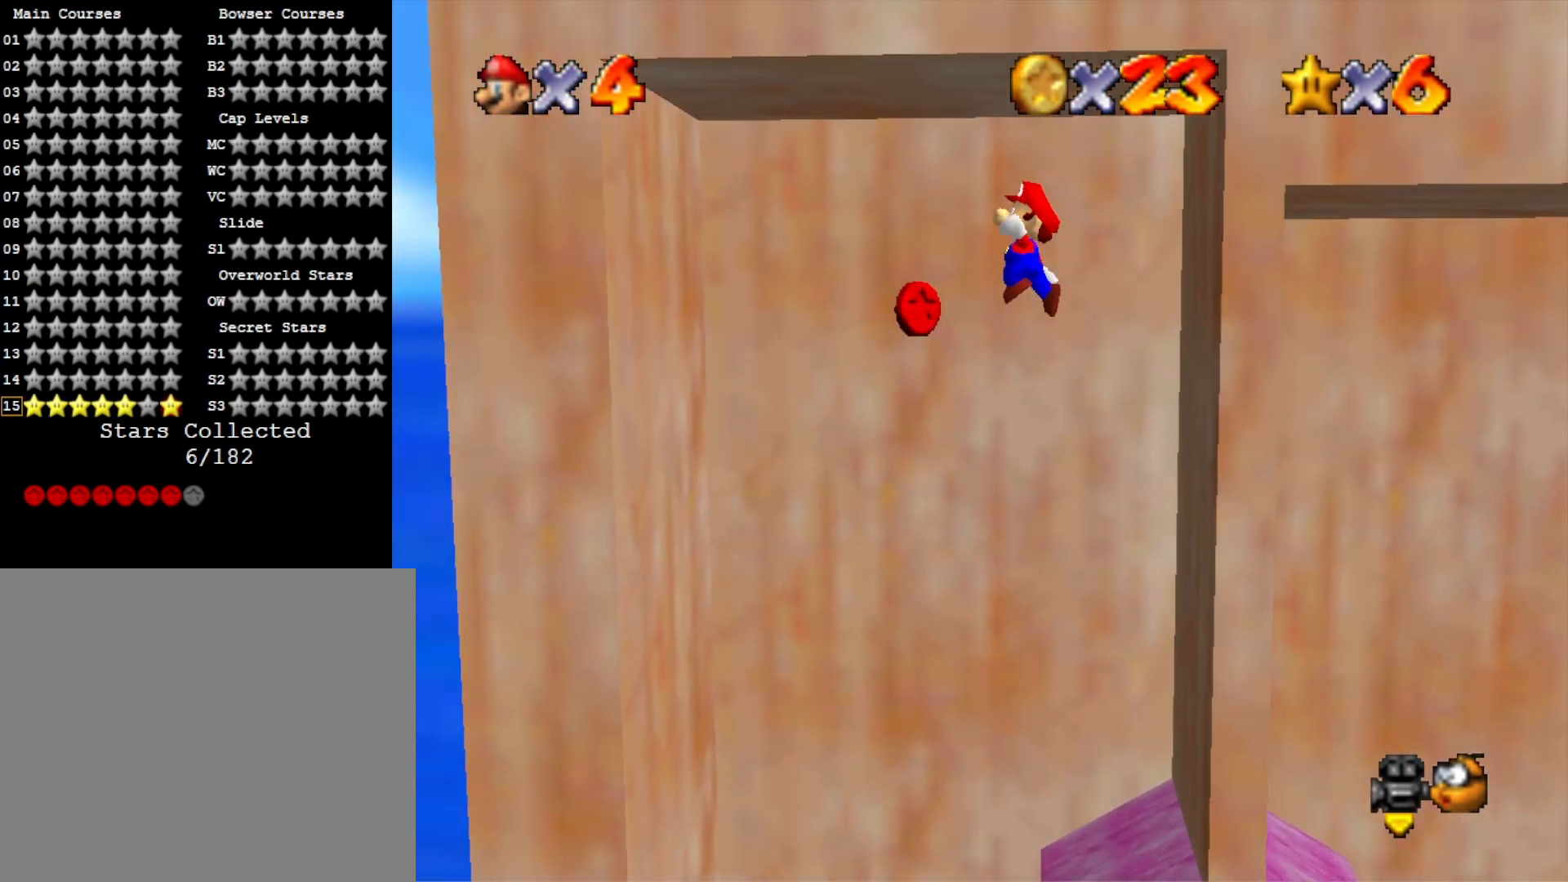
{"buttons": ["CROSS"], "left_stick": "center", "right_stick": "center", "events": []}
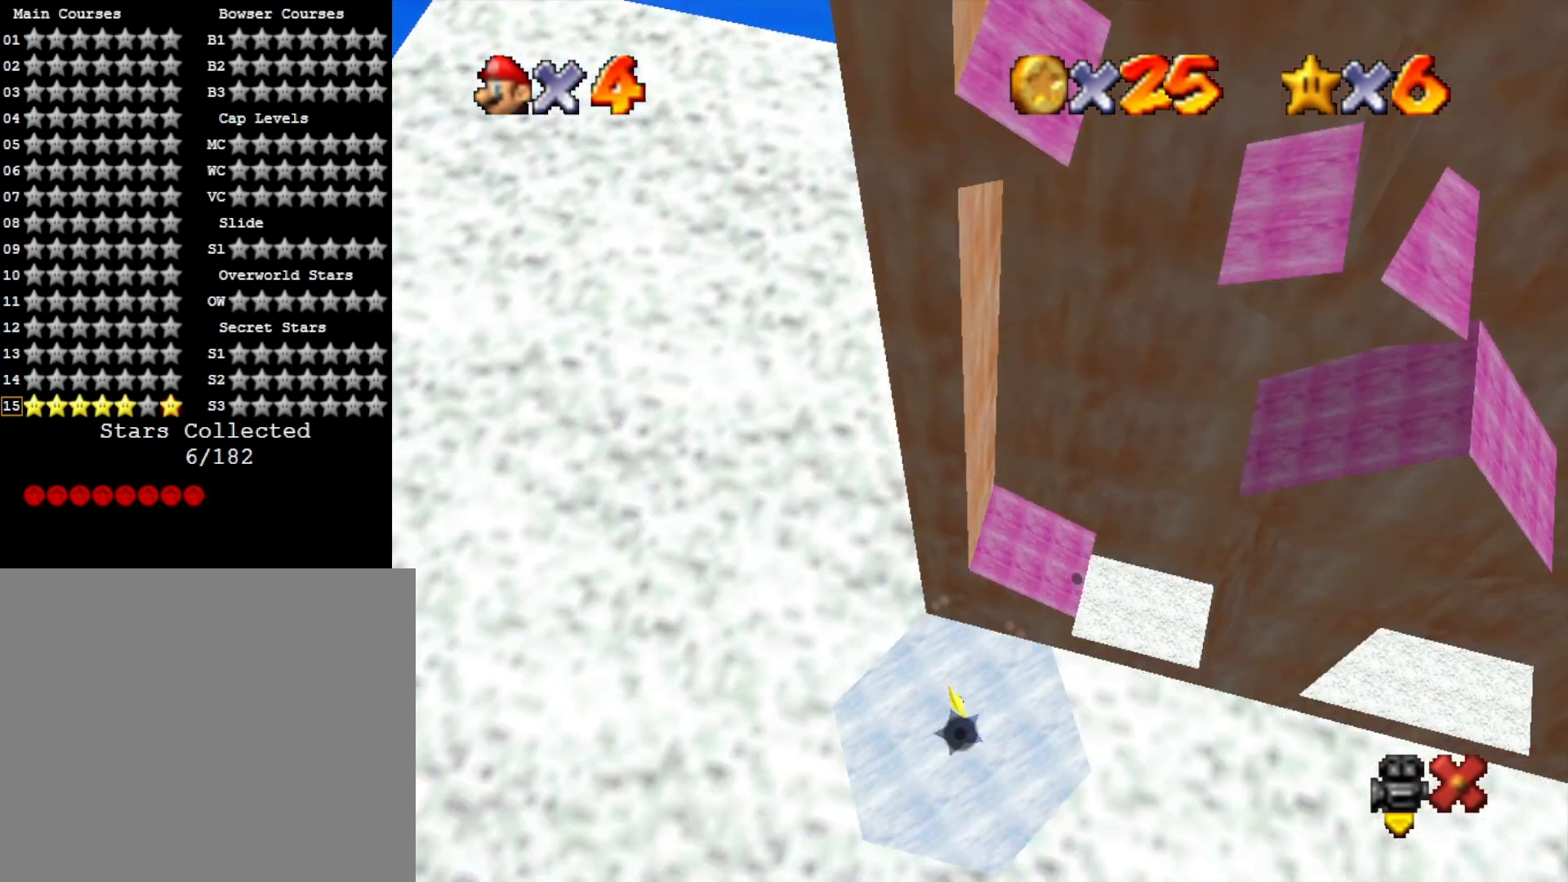
{"buttons": ["CROSS"], "left_stick": "center", "right_stick": "center", "events": []}
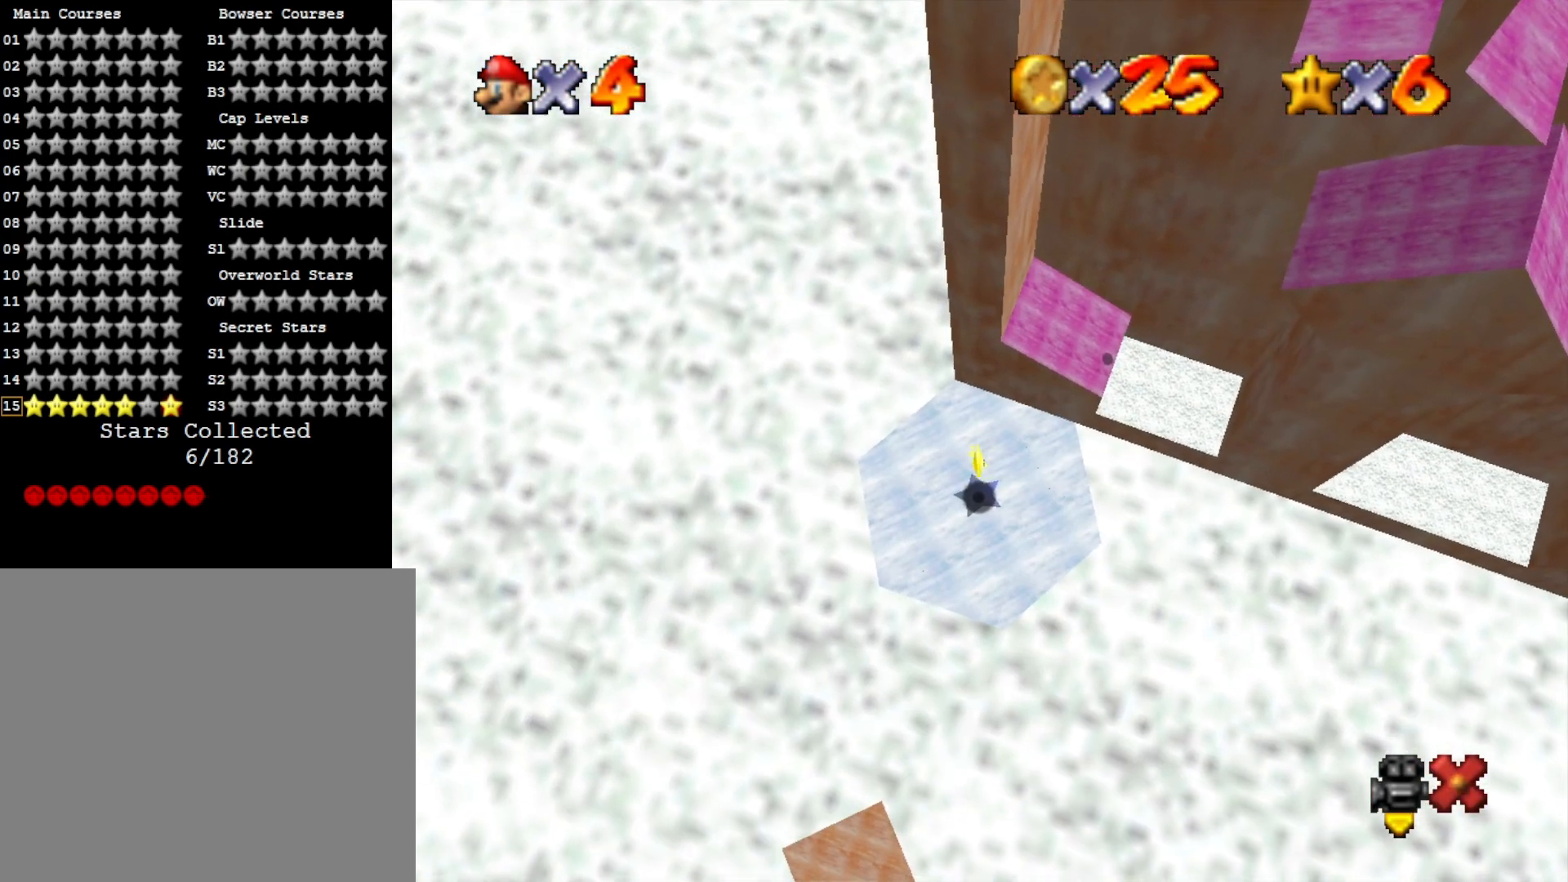
{"buttons": ["CROSS"], "left_stick": "center", "right_stick": "center", "events": []}
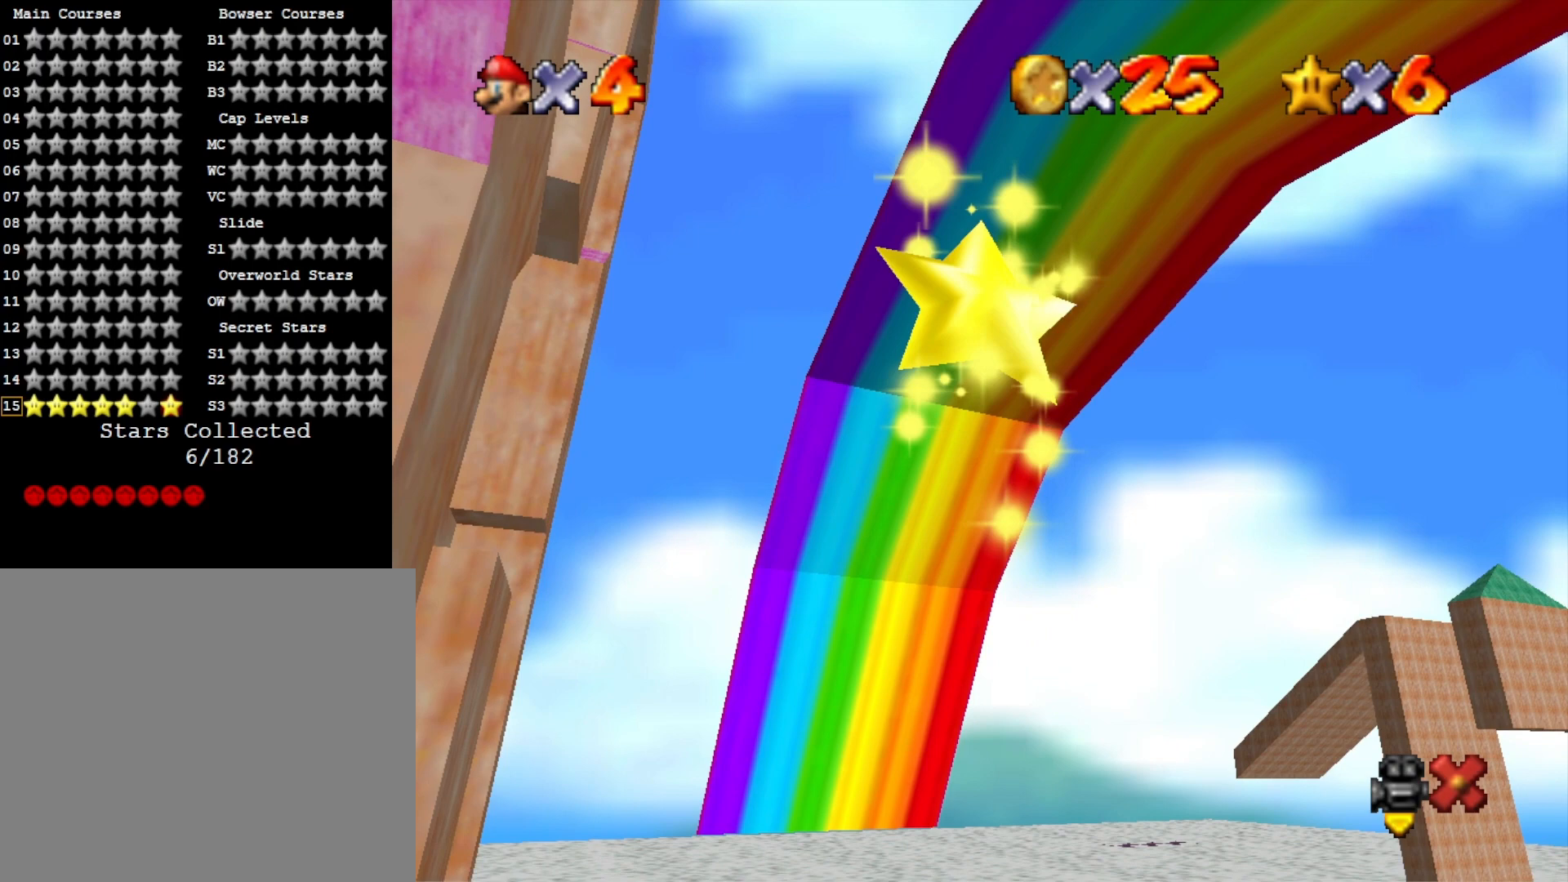
{"buttons": ["CROSS"], "left_stick": "center", "right_stick": "center", "events": []}
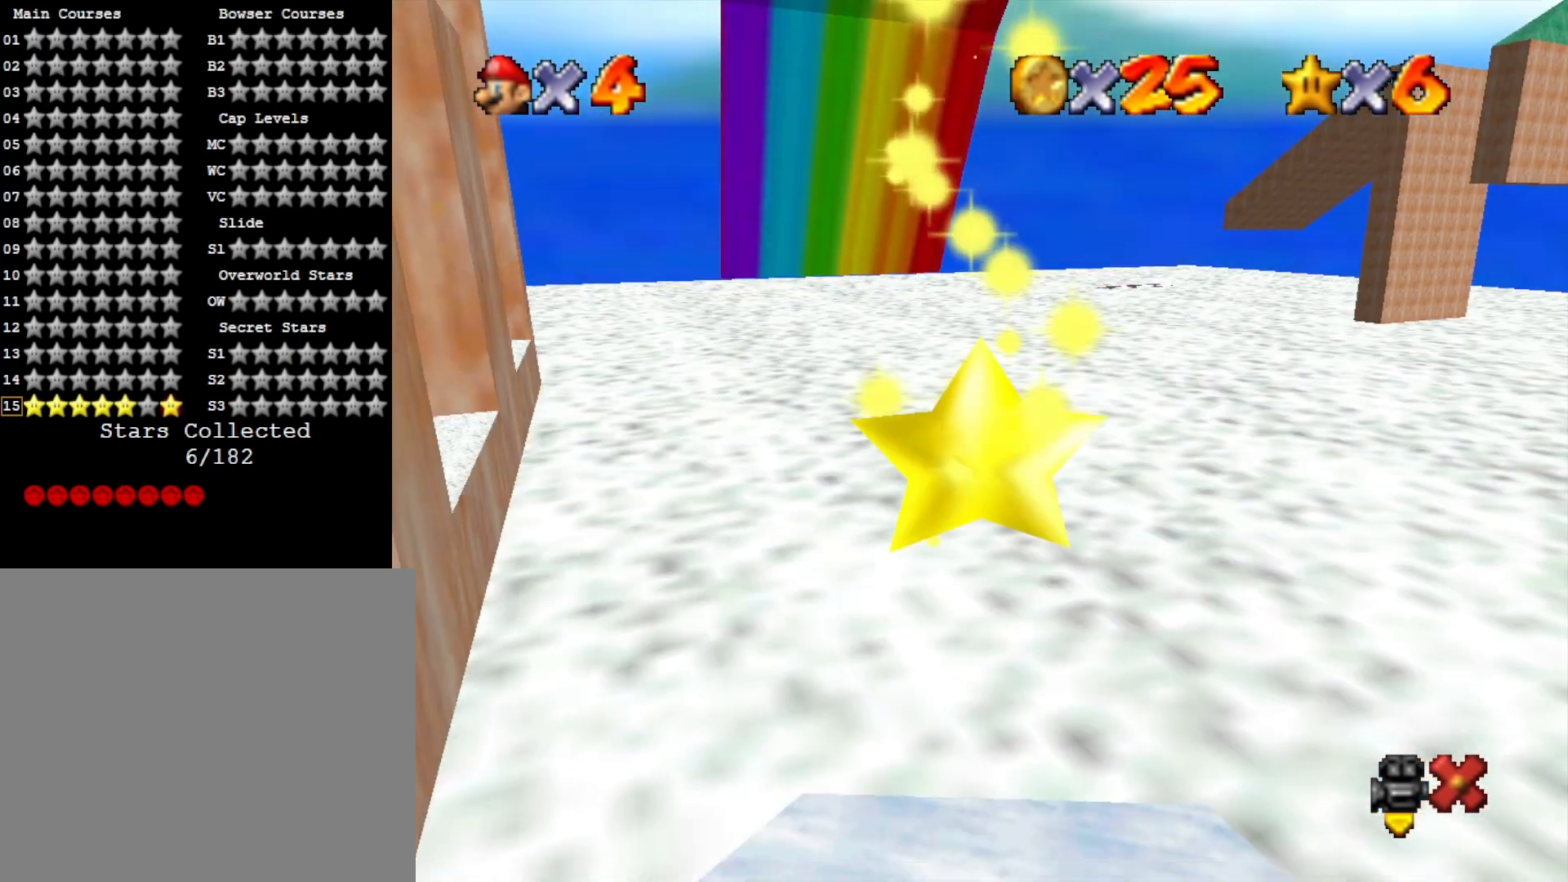
{"buttons": ["CROSS"], "left_stick": "center", "right_stick": "center", "events": []}
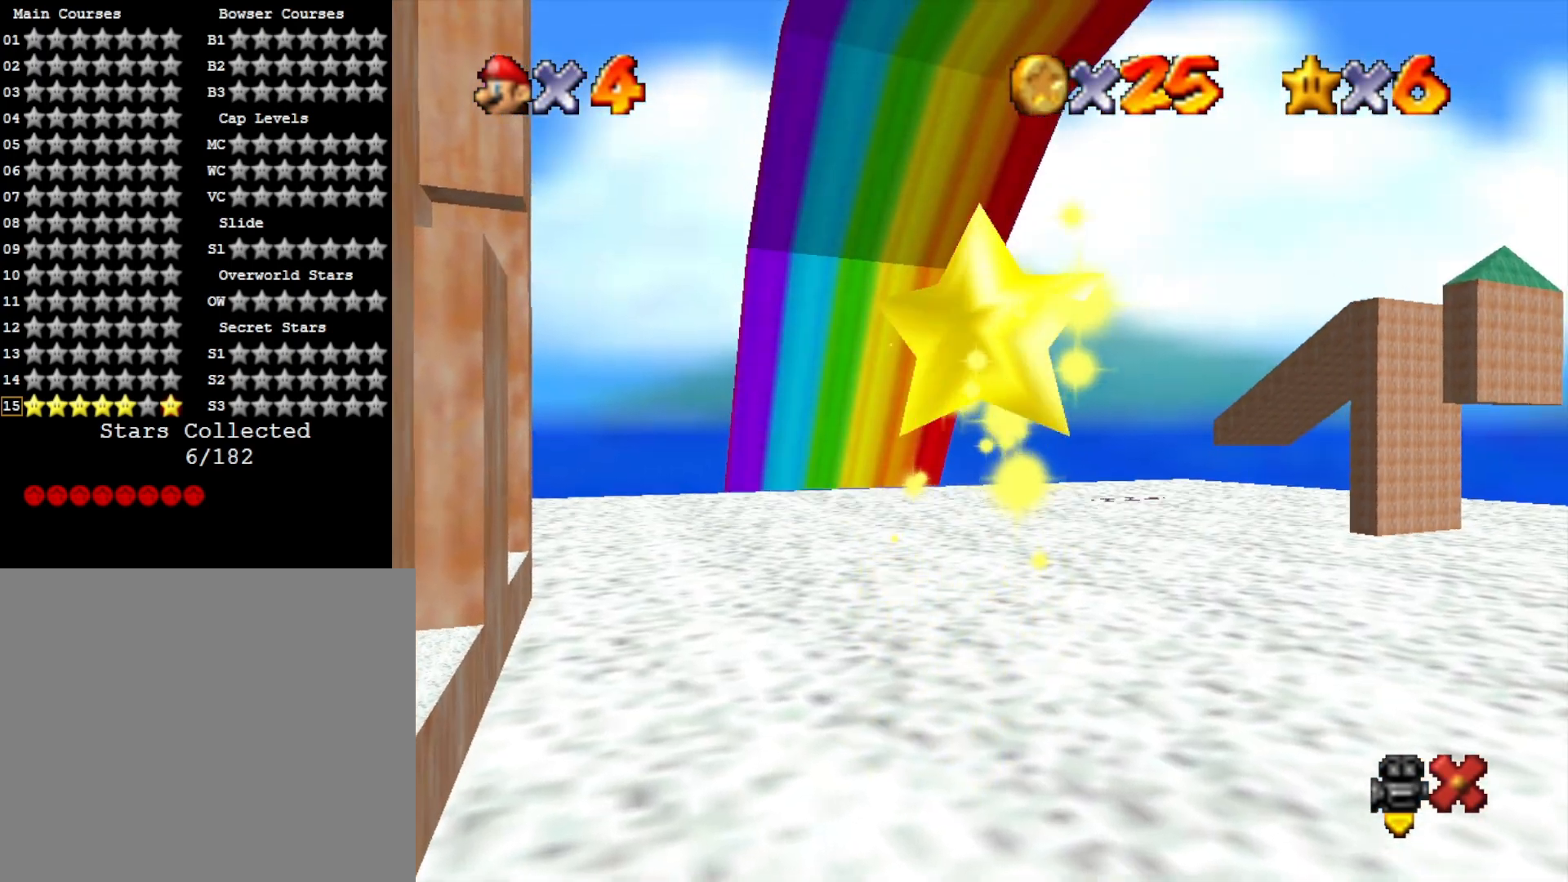
{"buttons": ["CROSS"], "left_stick": "center", "right_stick": "center", "events": []}
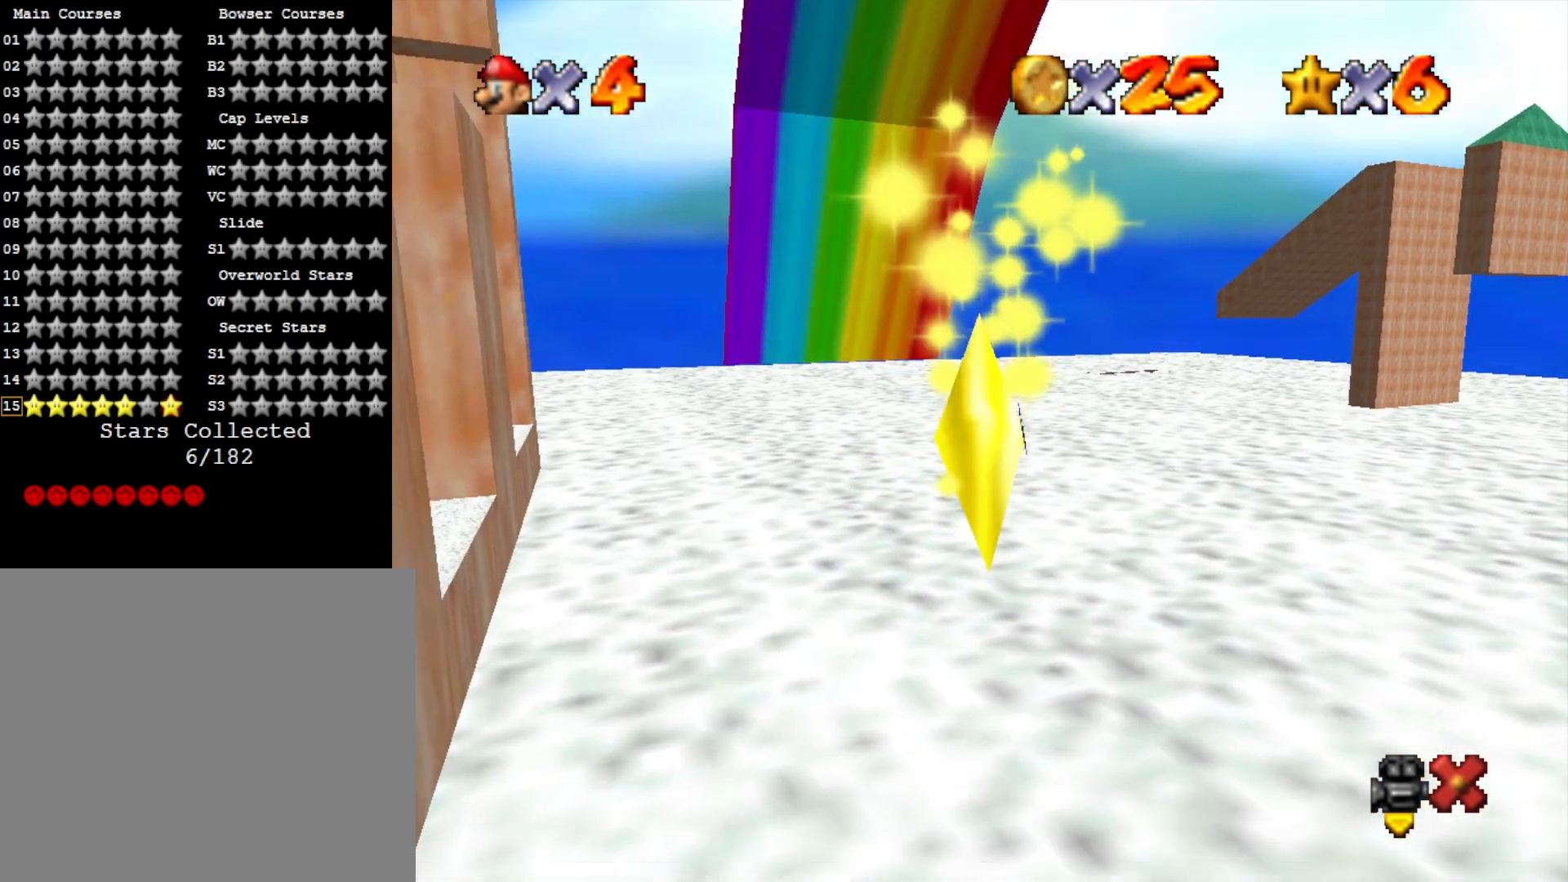
{"buttons": [], "left_stick": "center", "right_stick": "center", "events": [[367, "CROSS", "up"]]}
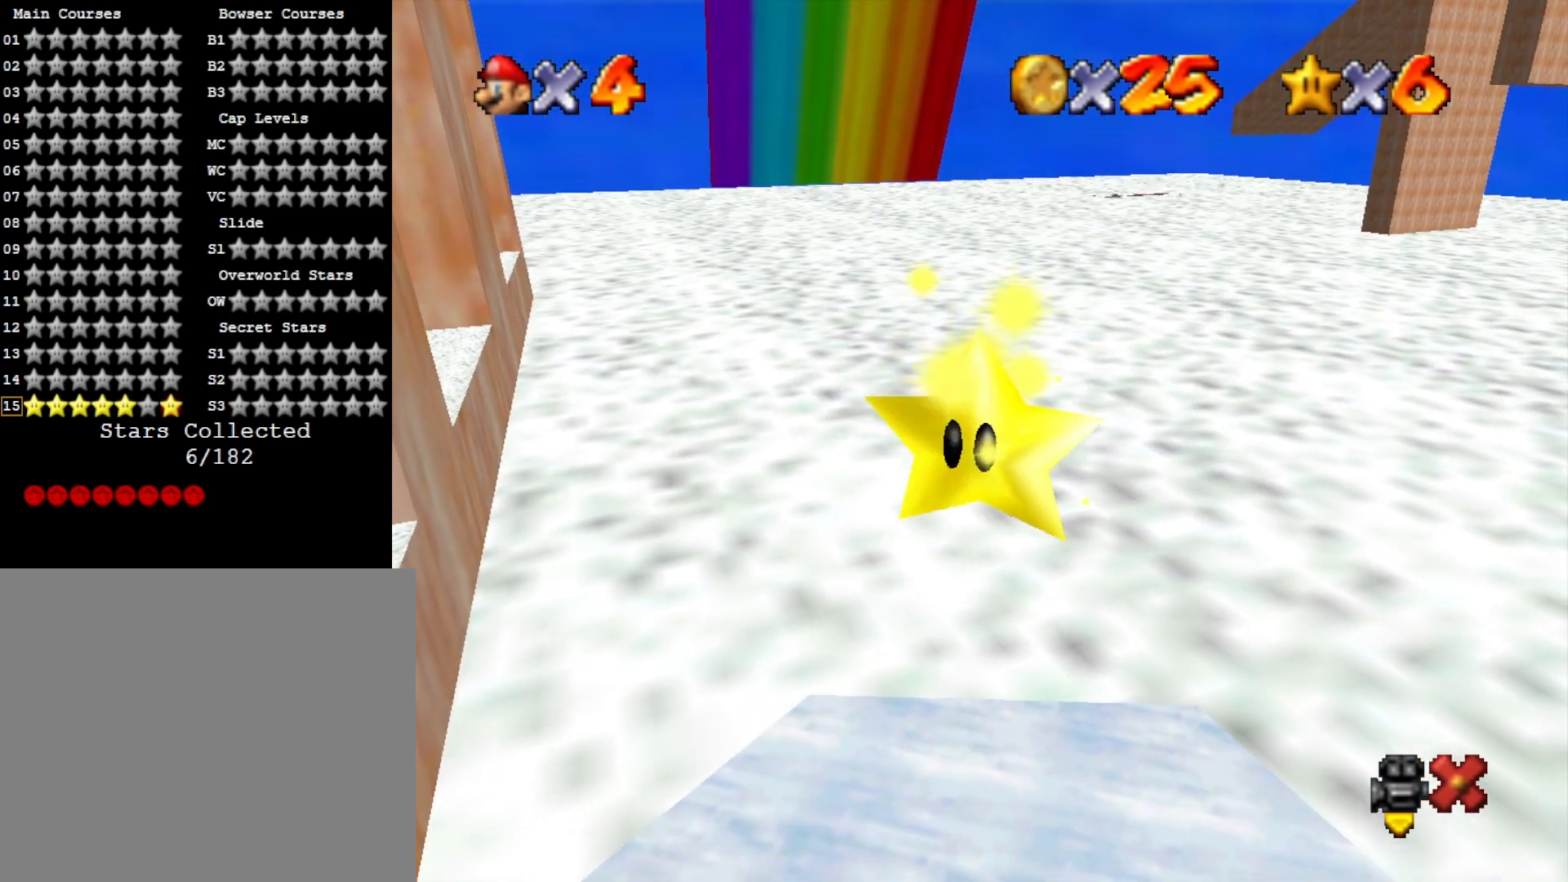
{"buttons": [], "left_stick": "center", "right_stick": "center", "events": []}
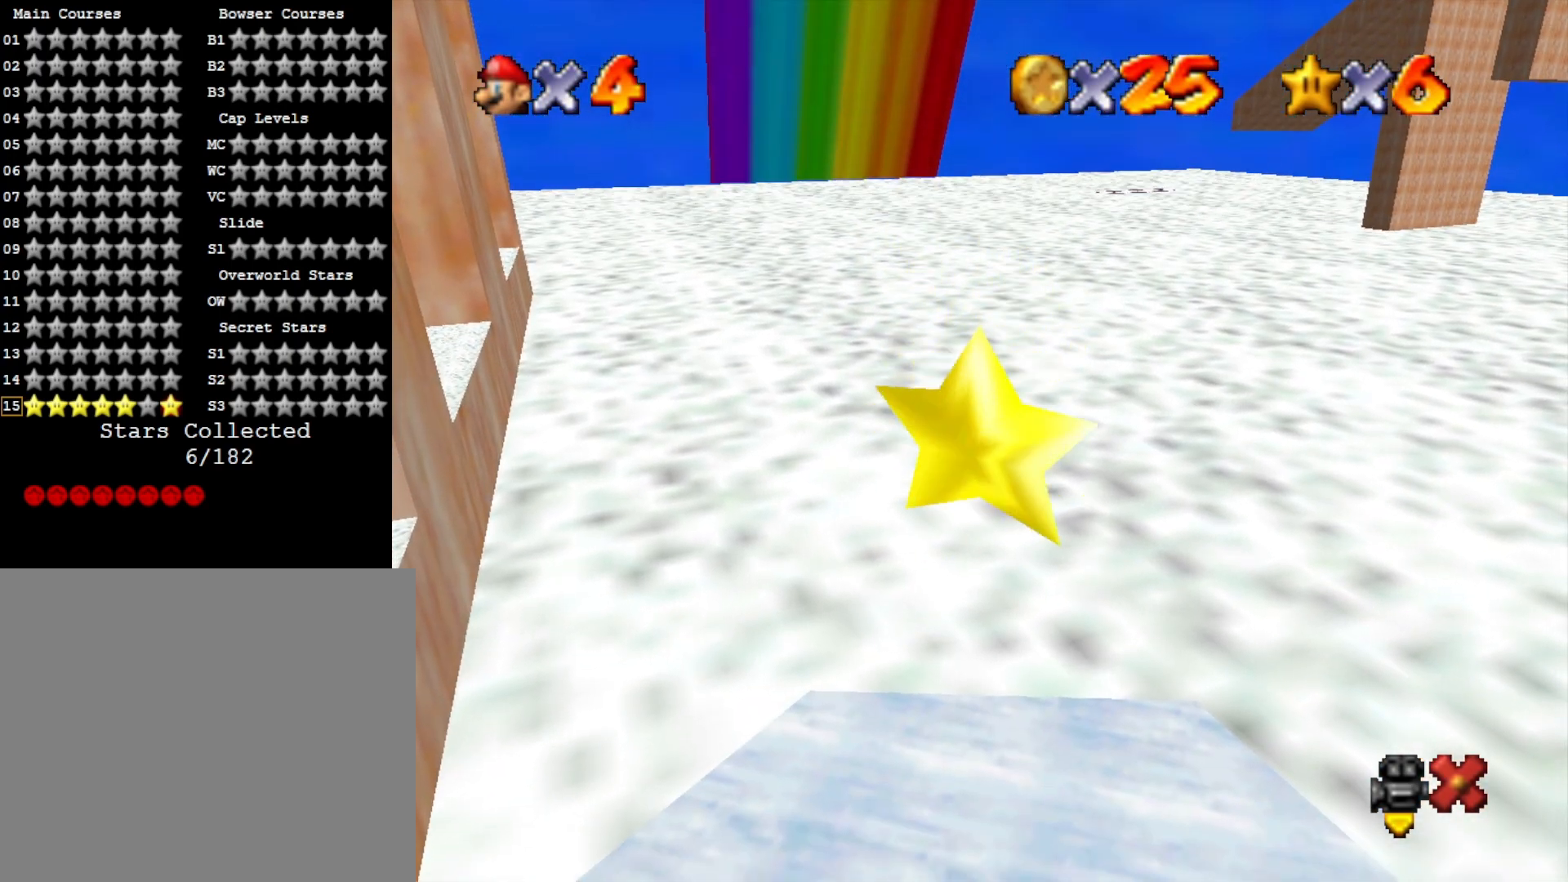
{"buttons": ["TOUCHPAD"], "left_stick": "left", "right_stick": "center", "events": [[67, "TOUCHPAD", "down"], [100, "left_stick", "left"], [133, "TOUCHPAD", "up"], [400, "TOUCHPAD", "down"]]}
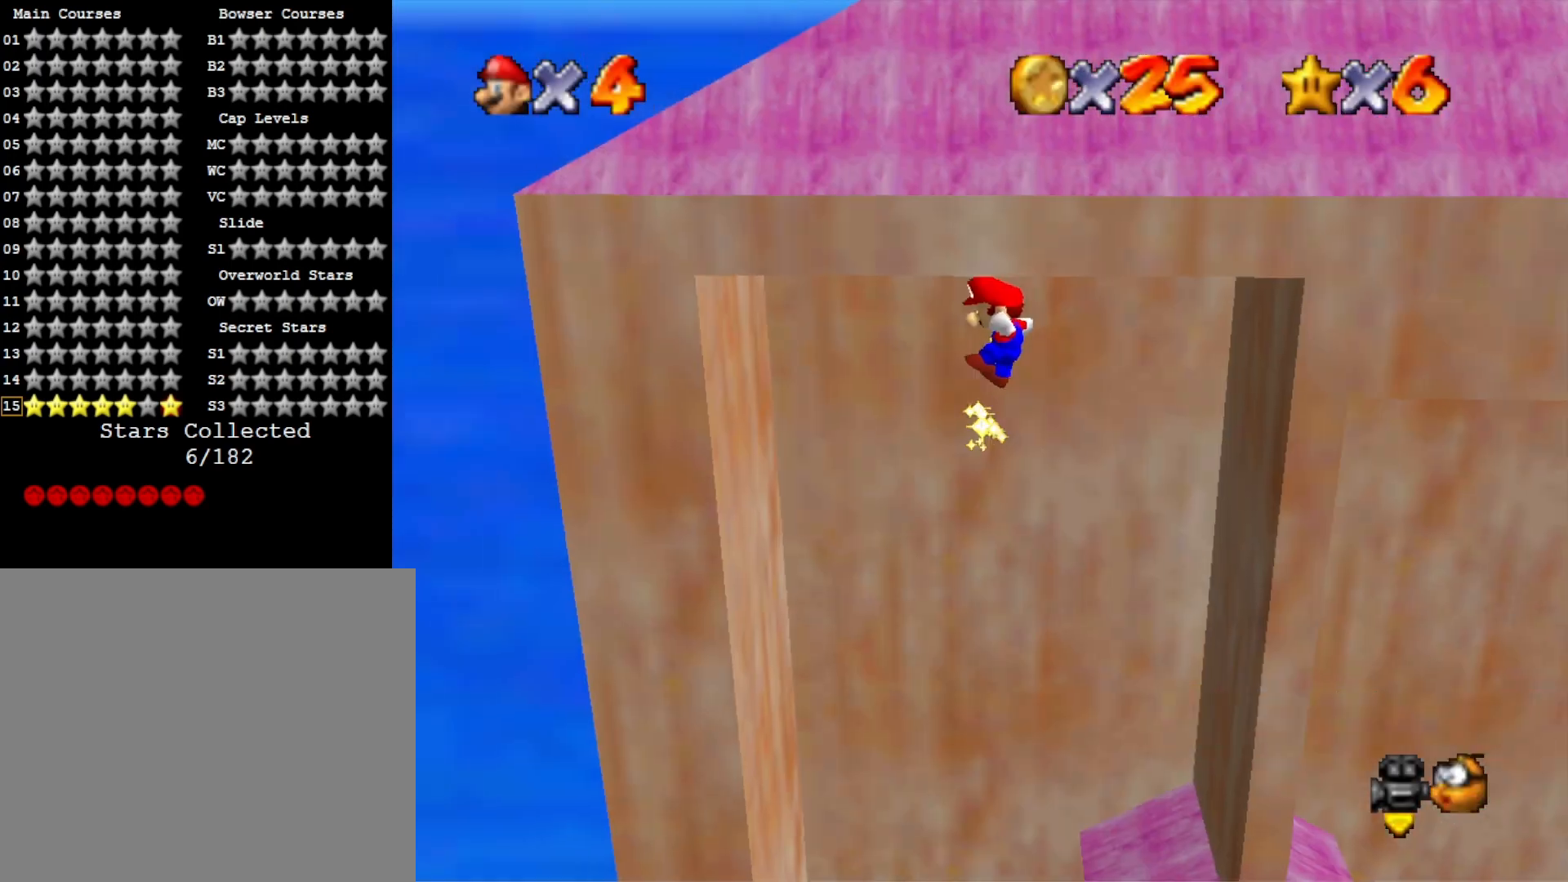
{"buttons": [], "left_stick": "down-left", "right_stick": "center", "events": [[33, "TOUCHPAD", "up"], [433, "left_stick", "down-left"]]}
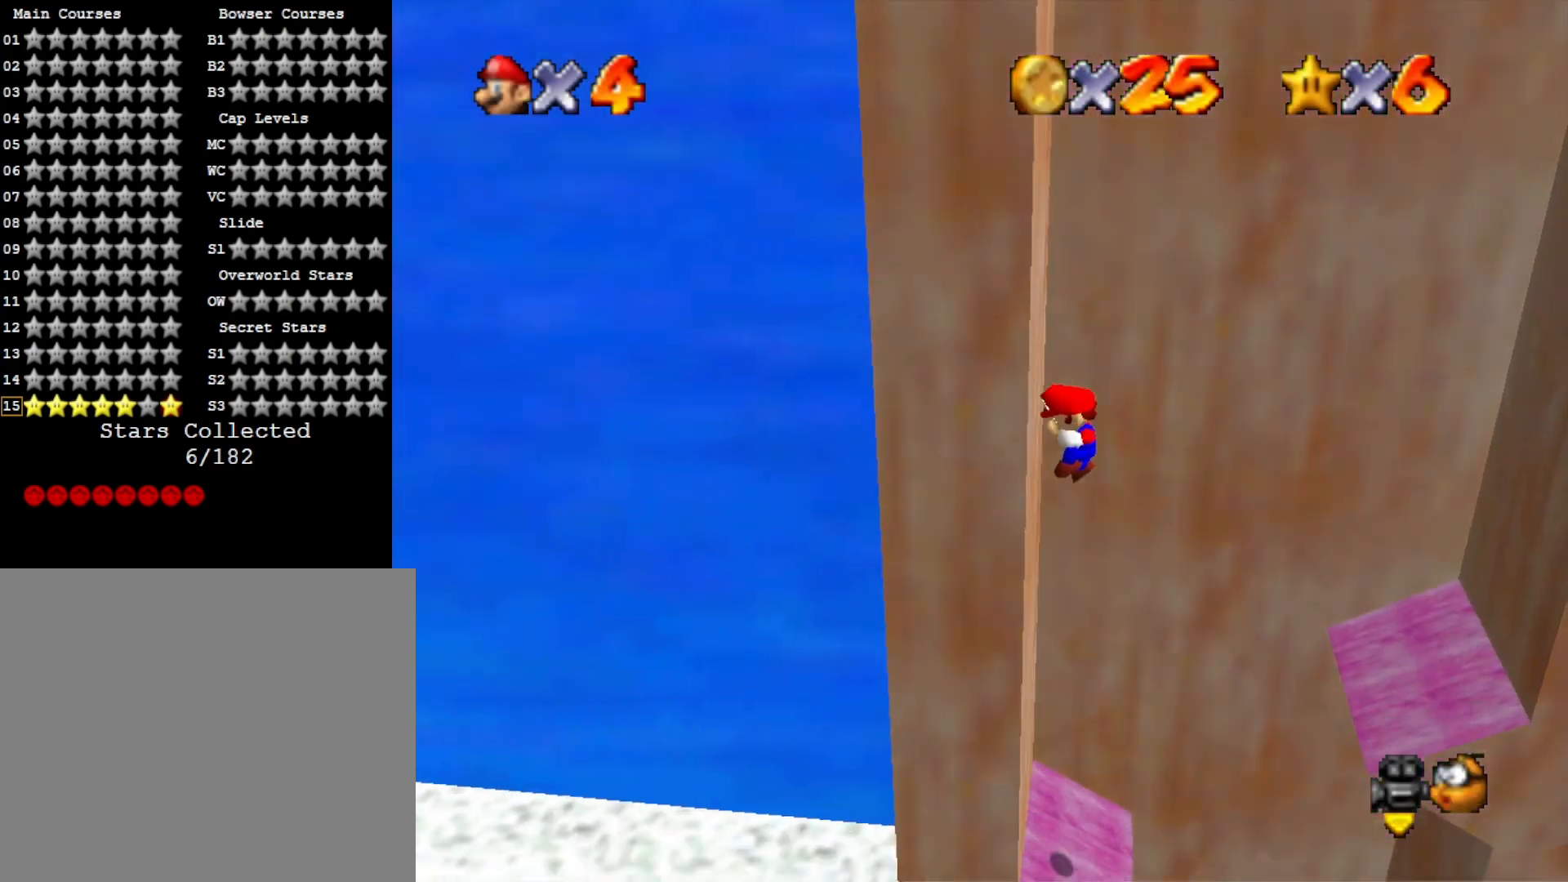
{"buttons": ["CROSS"], "left_stick": "down-left", "right_stick": "center", "events": [[33, "CROSS", "down"]]}
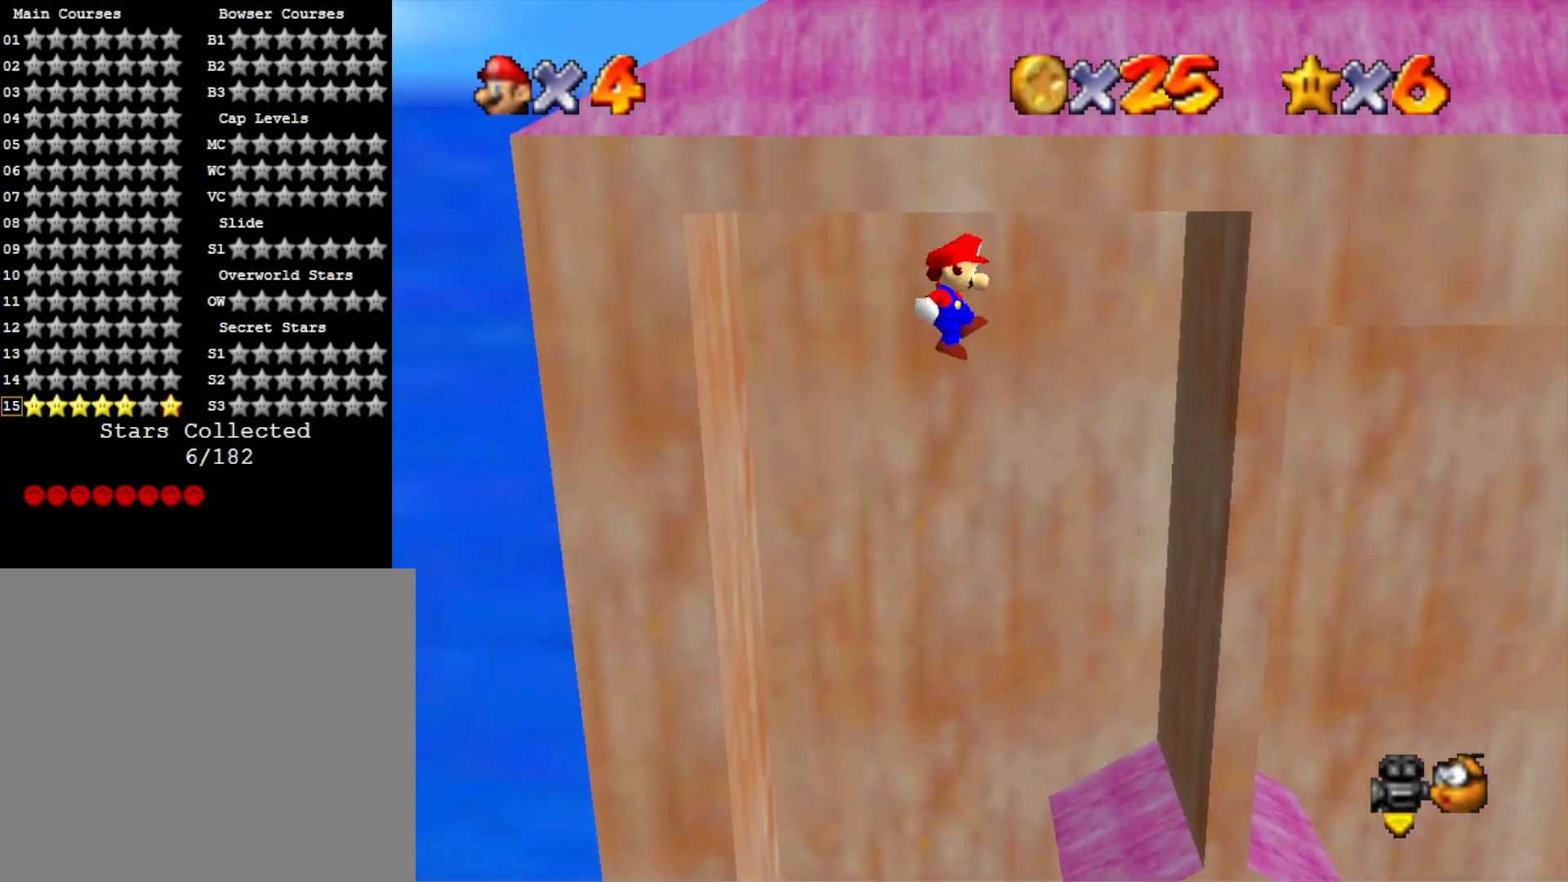
{"buttons": [], "left_stick": "left", "right_stick": "center", "events": [[100, "CROSS", "up"], [267, "right_stick", "down-right"], [400, "right_stick", "center"], [433, "left_stick", "left"]]}
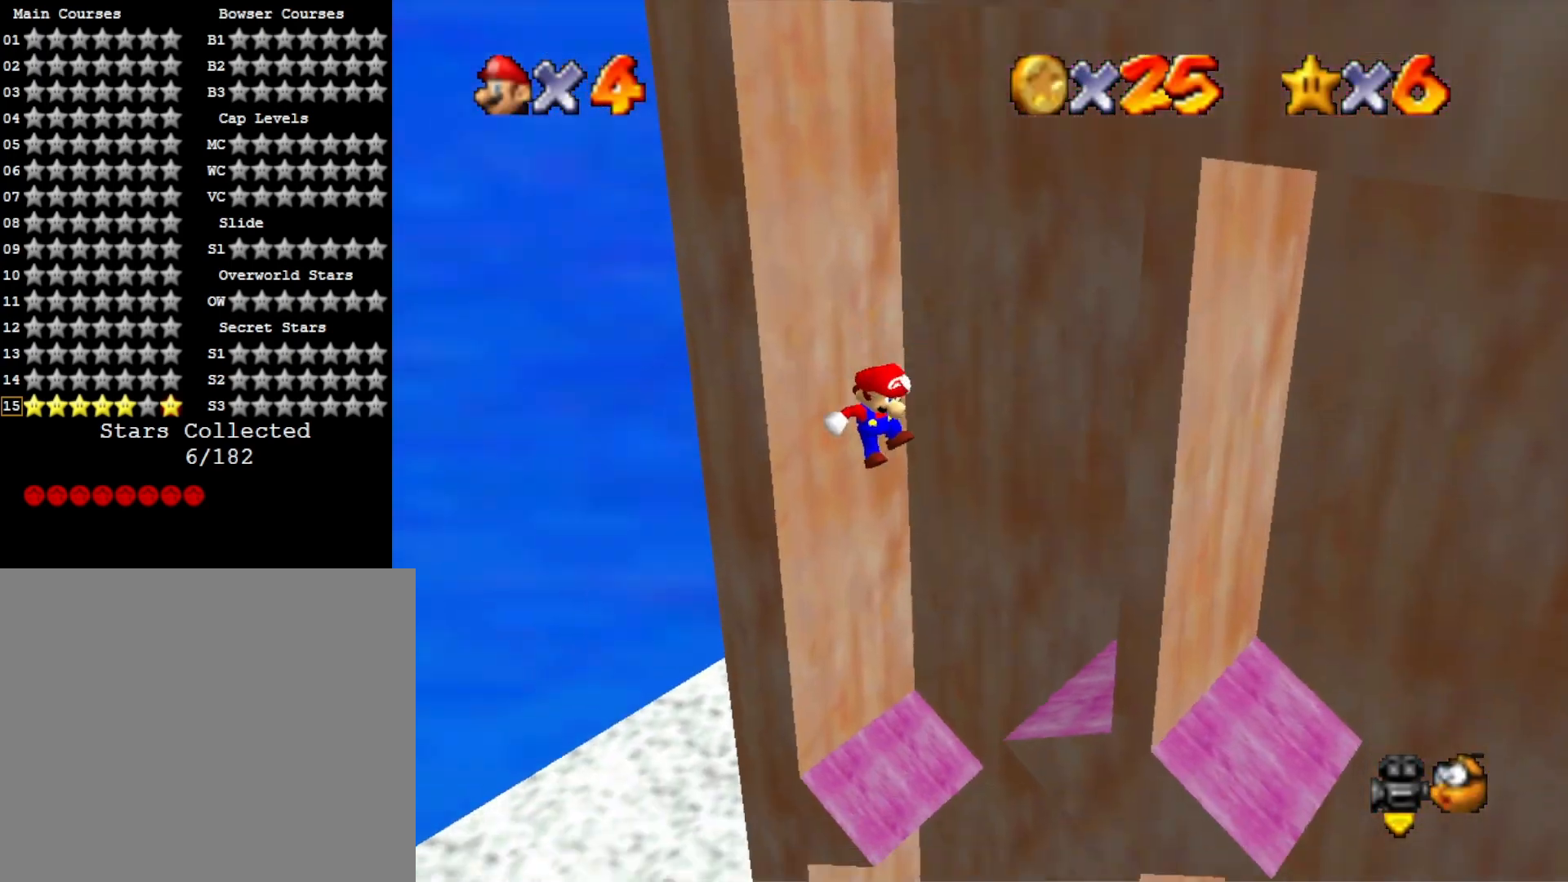
{"buttons": [], "left_stick": "left", "right_stick": "center", "events": []}
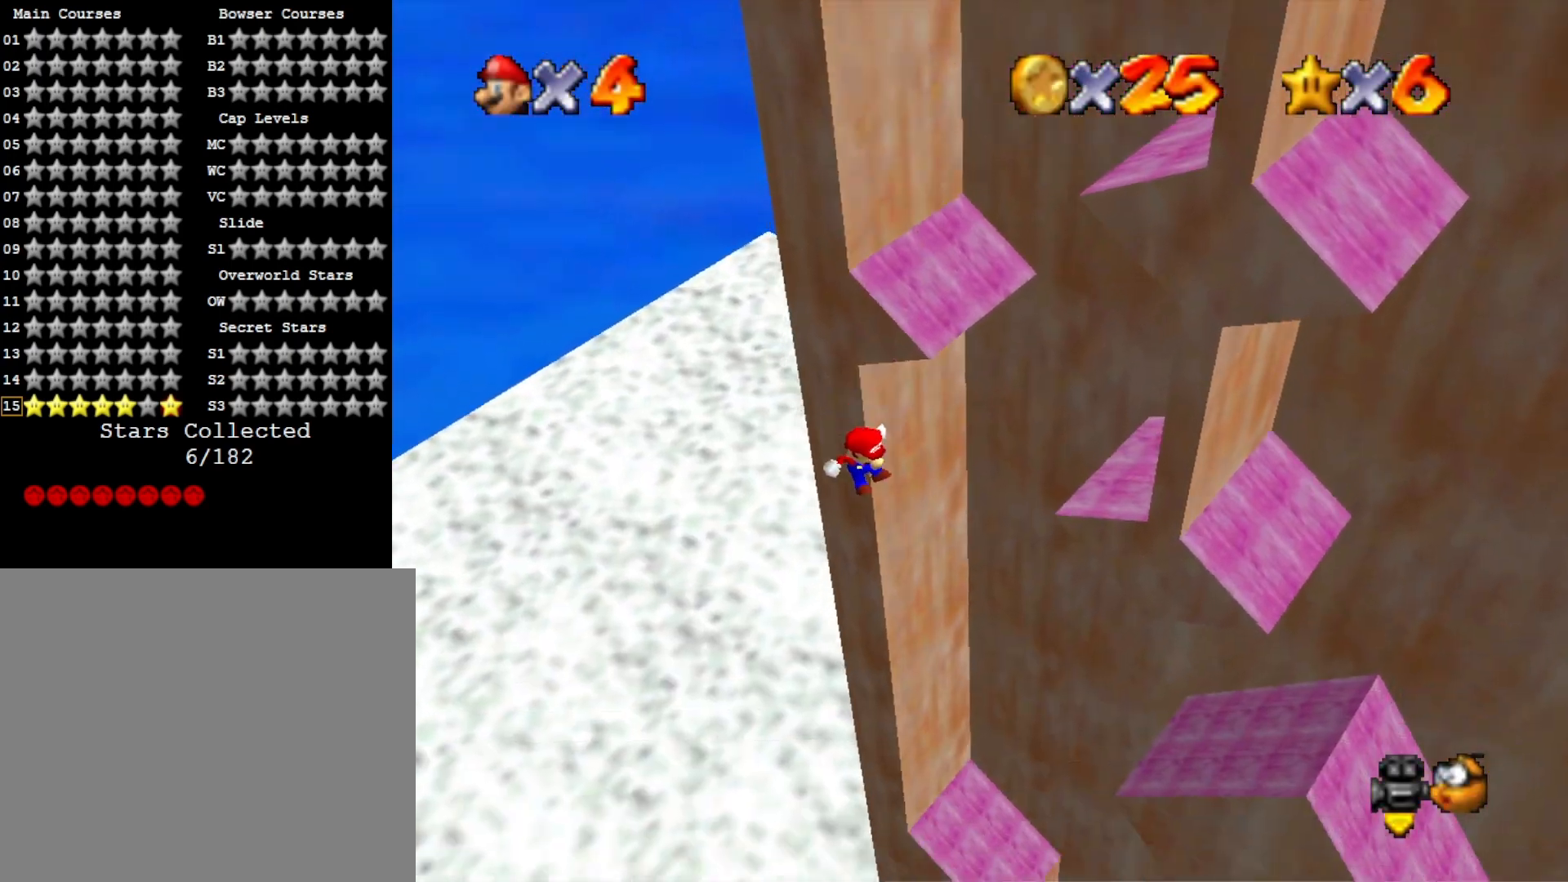
{"buttons": [], "left_stick": "down-right", "right_stick": "center", "events": [[267, "right_stick", "down-left"], [333, "left_stick", "down"], [400, "right_stick", "center"], [500, "left_stick", "down-right"]]}
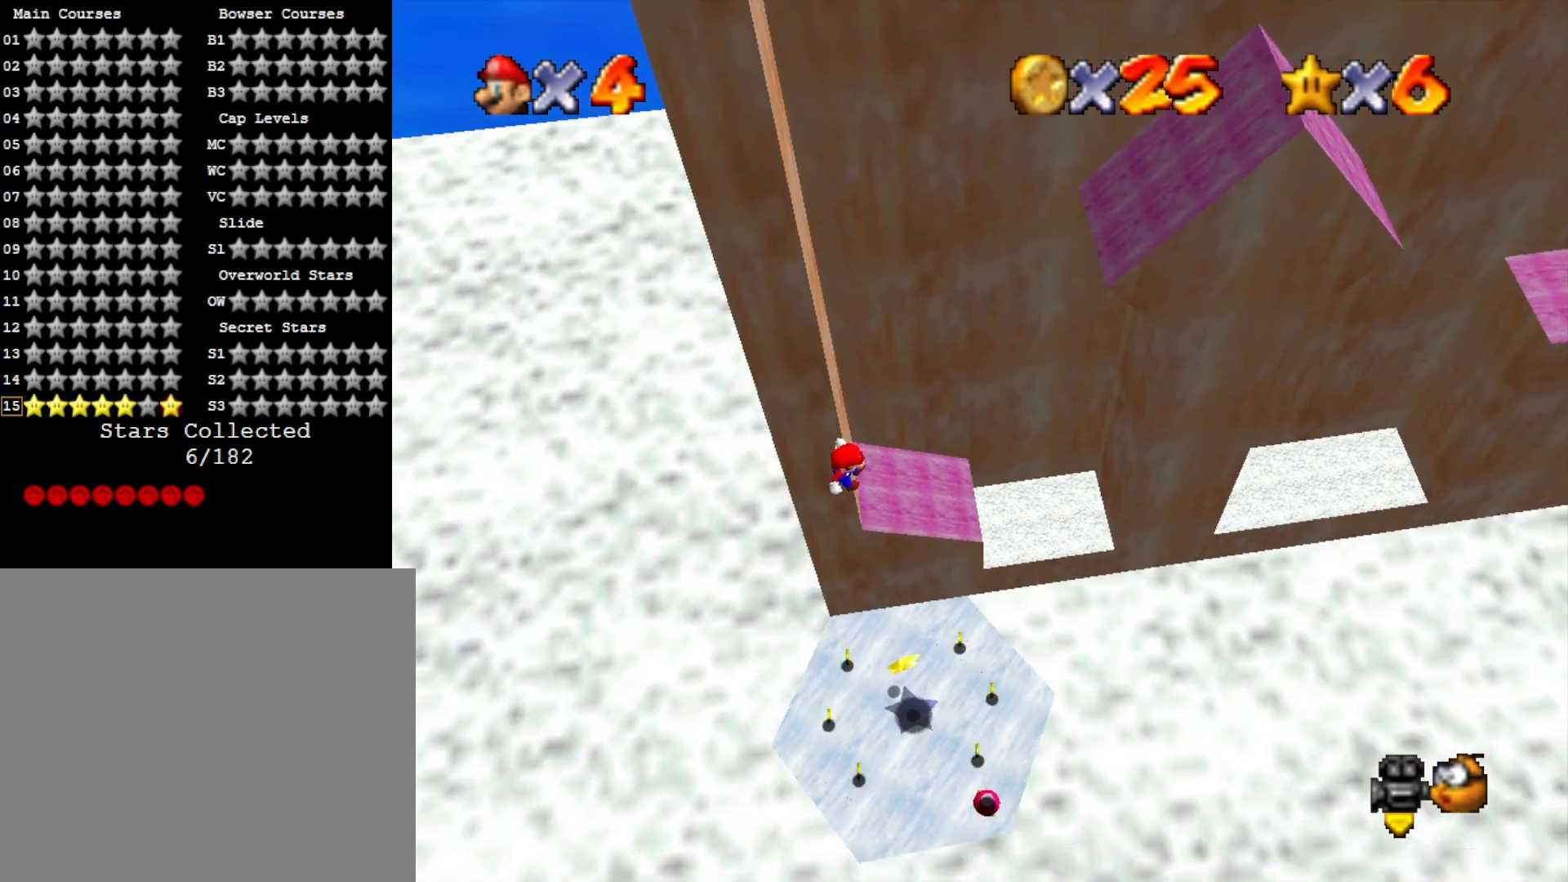
{"buttons": [], "left_stick": "center", "right_stick": "center", "events": [[400, "SQUARE", "down"], [500, "SQUARE", "up"], [500, "left_stick", "center"]]}